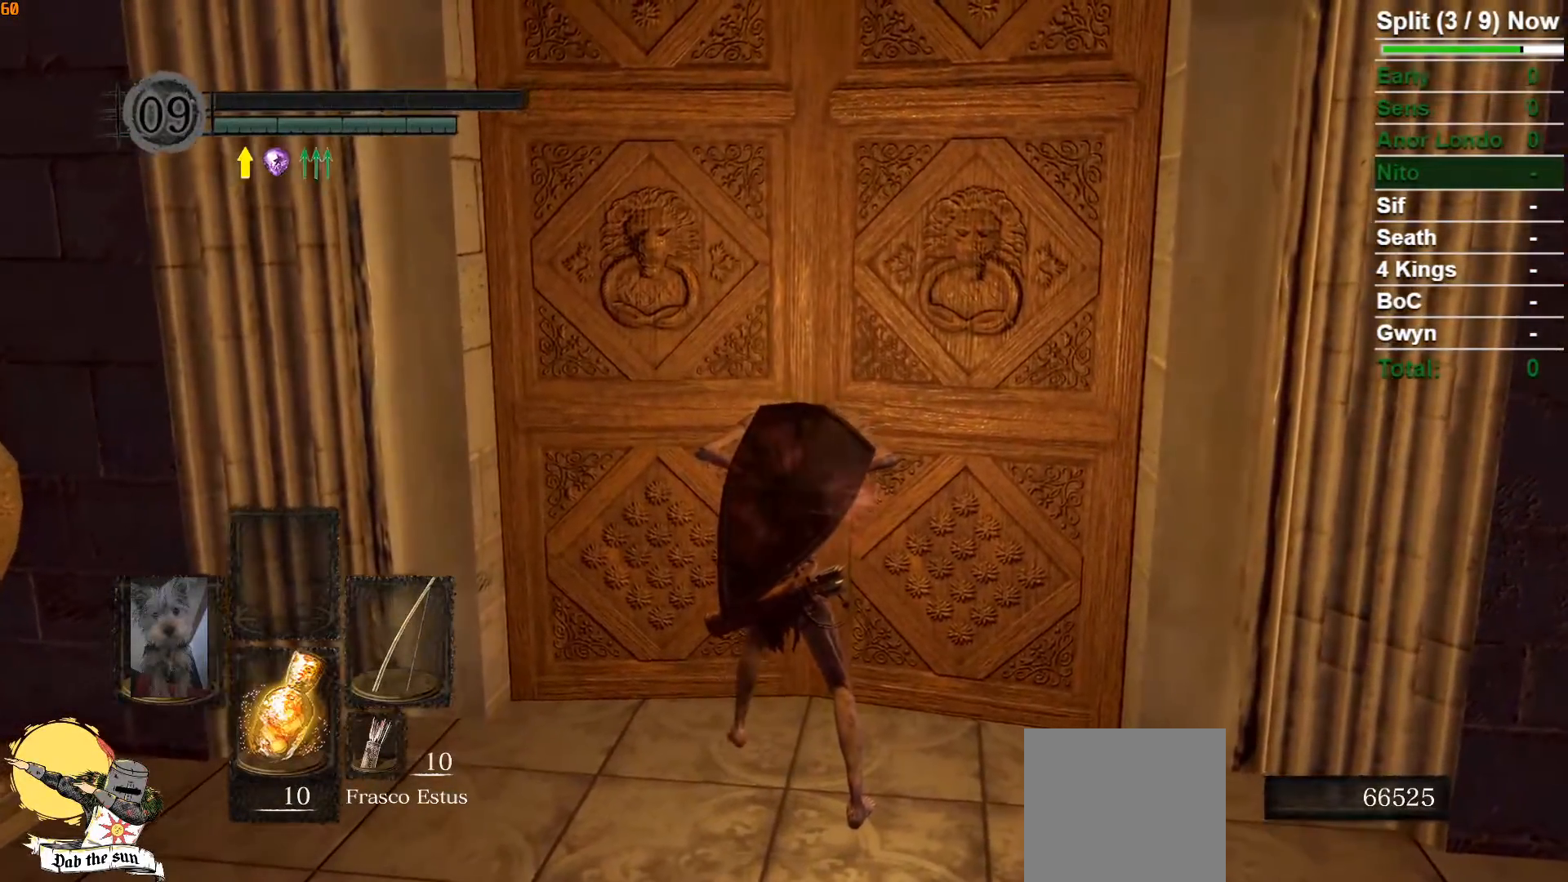
Gameplay with a controller (Xbox layout); each line is a JSON object with the inputs held at the frame after it (dt_ms = milliseconds from this image to that frame). "events" lists button and stick changes between this image and that frame as [ms after this image, input, new state], when the widget could be followed in between.
{"dt_ms": 500, "buttons": [], "left_stick": "center", "right_stick": "center", "events": []}
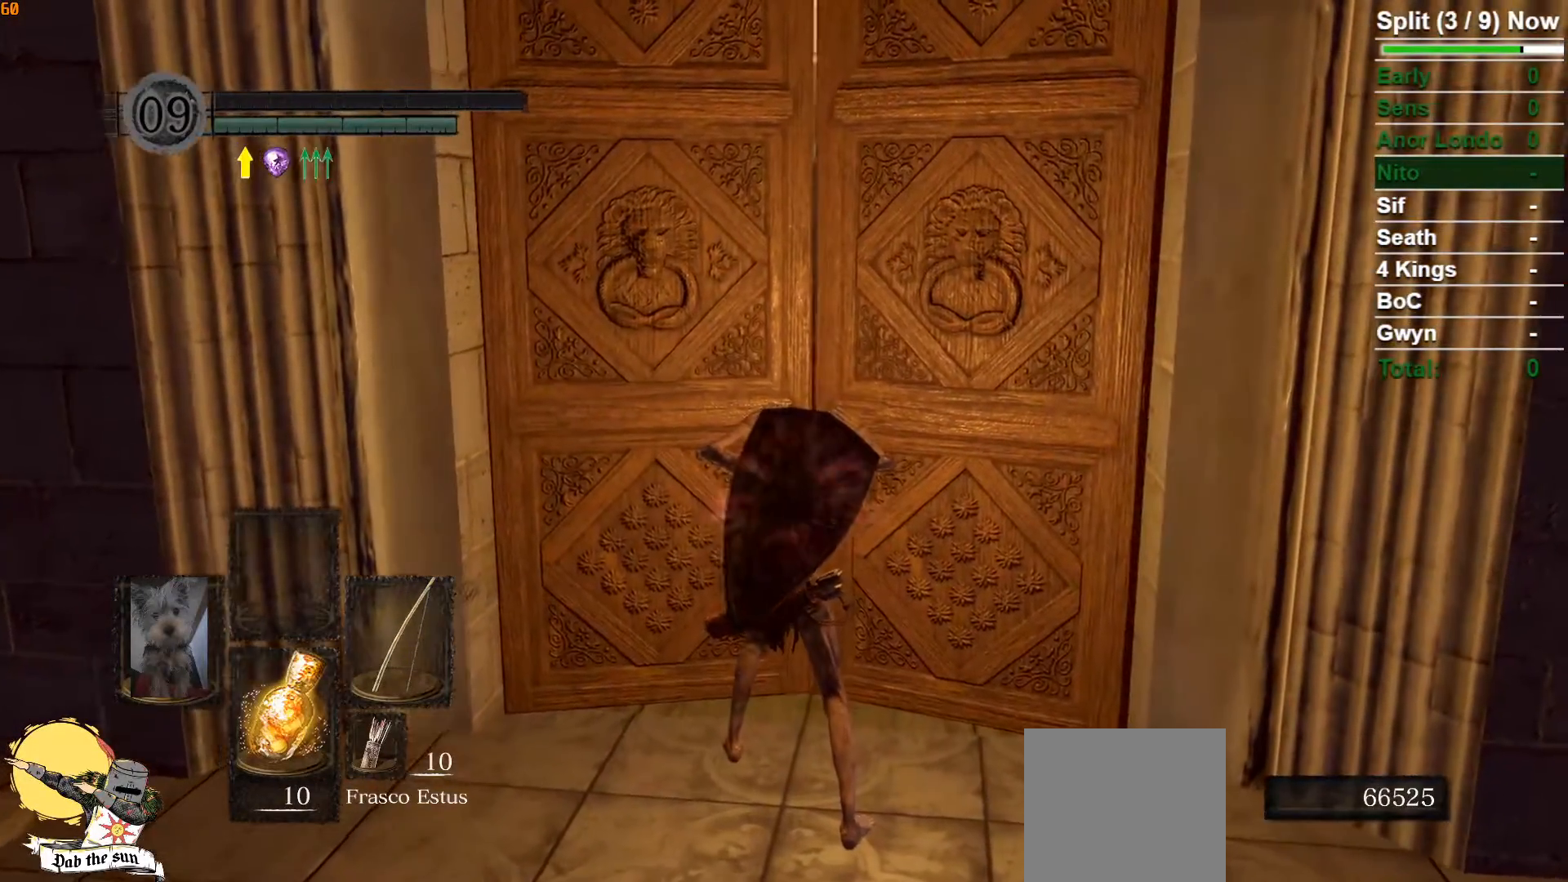
{"dt_ms": 500, "buttons": [], "left_stick": "center", "right_stick": "center", "events": []}
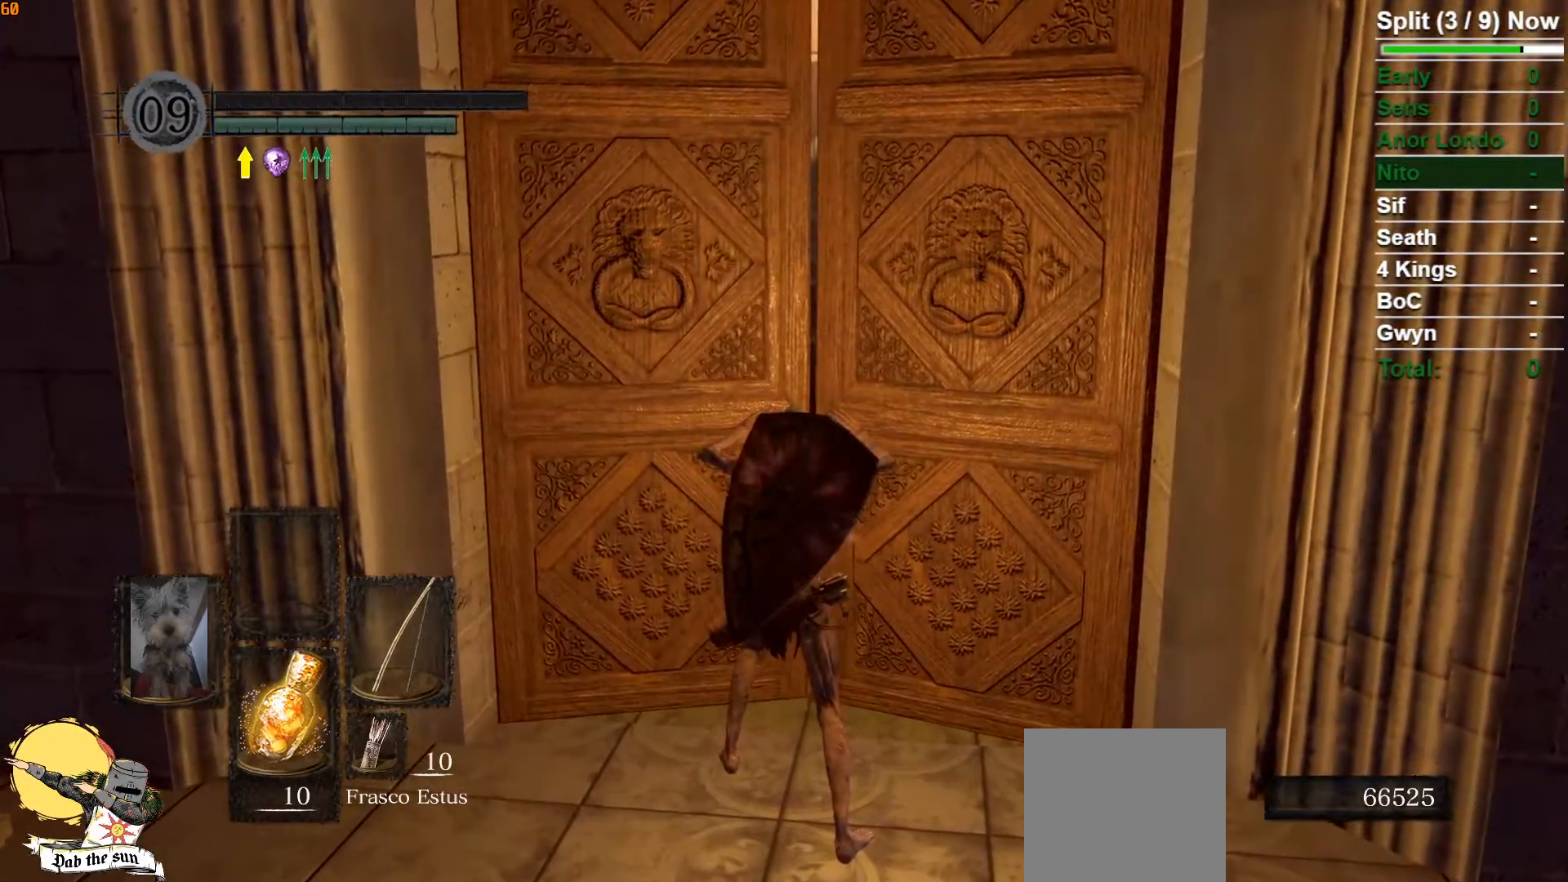
{"dt_ms": 500, "buttons": [], "left_stick": "center", "right_stick": "center", "events": []}
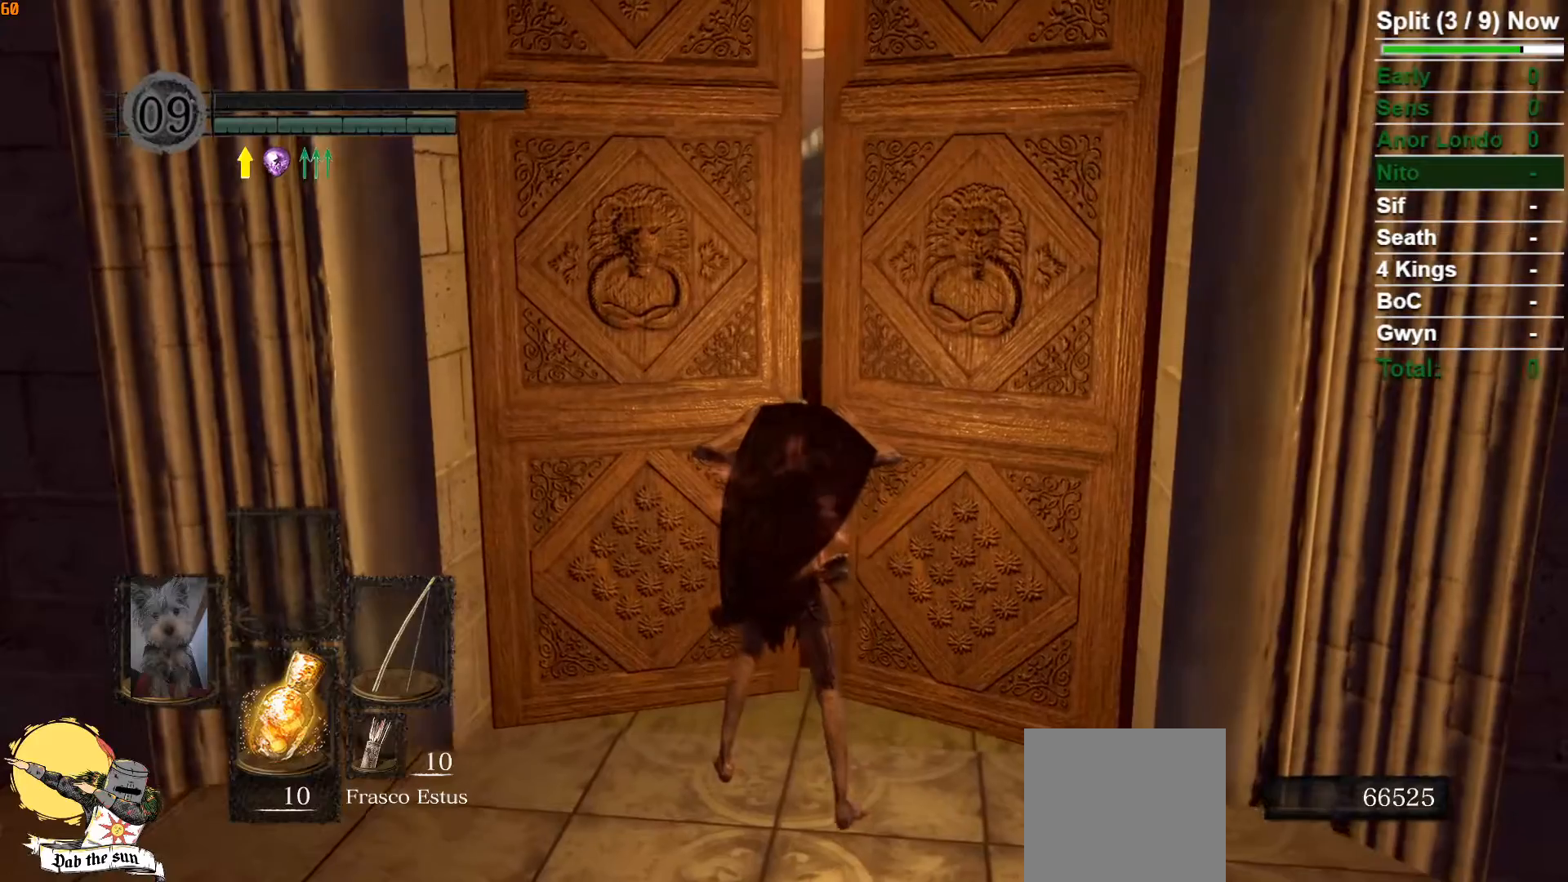
{"dt_ms": 500, "buttons": [], "left_stick": "center", "right_stick": "center", "events": []}
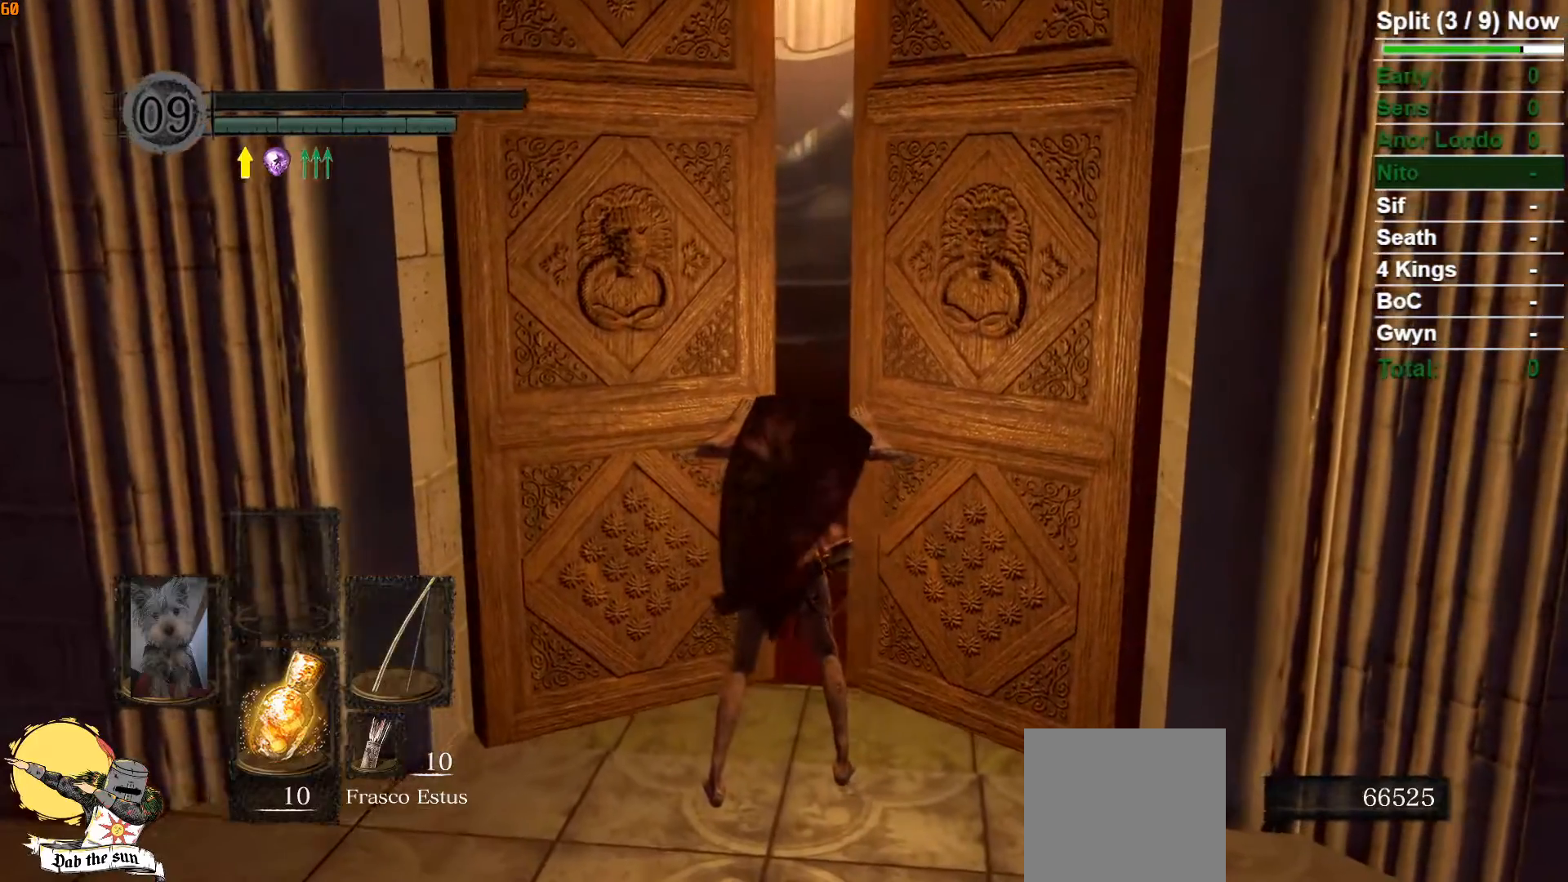
{"dt_ms": 500, "buttons": [], "left_stick": "center", "right_stick": "center", "events": []}
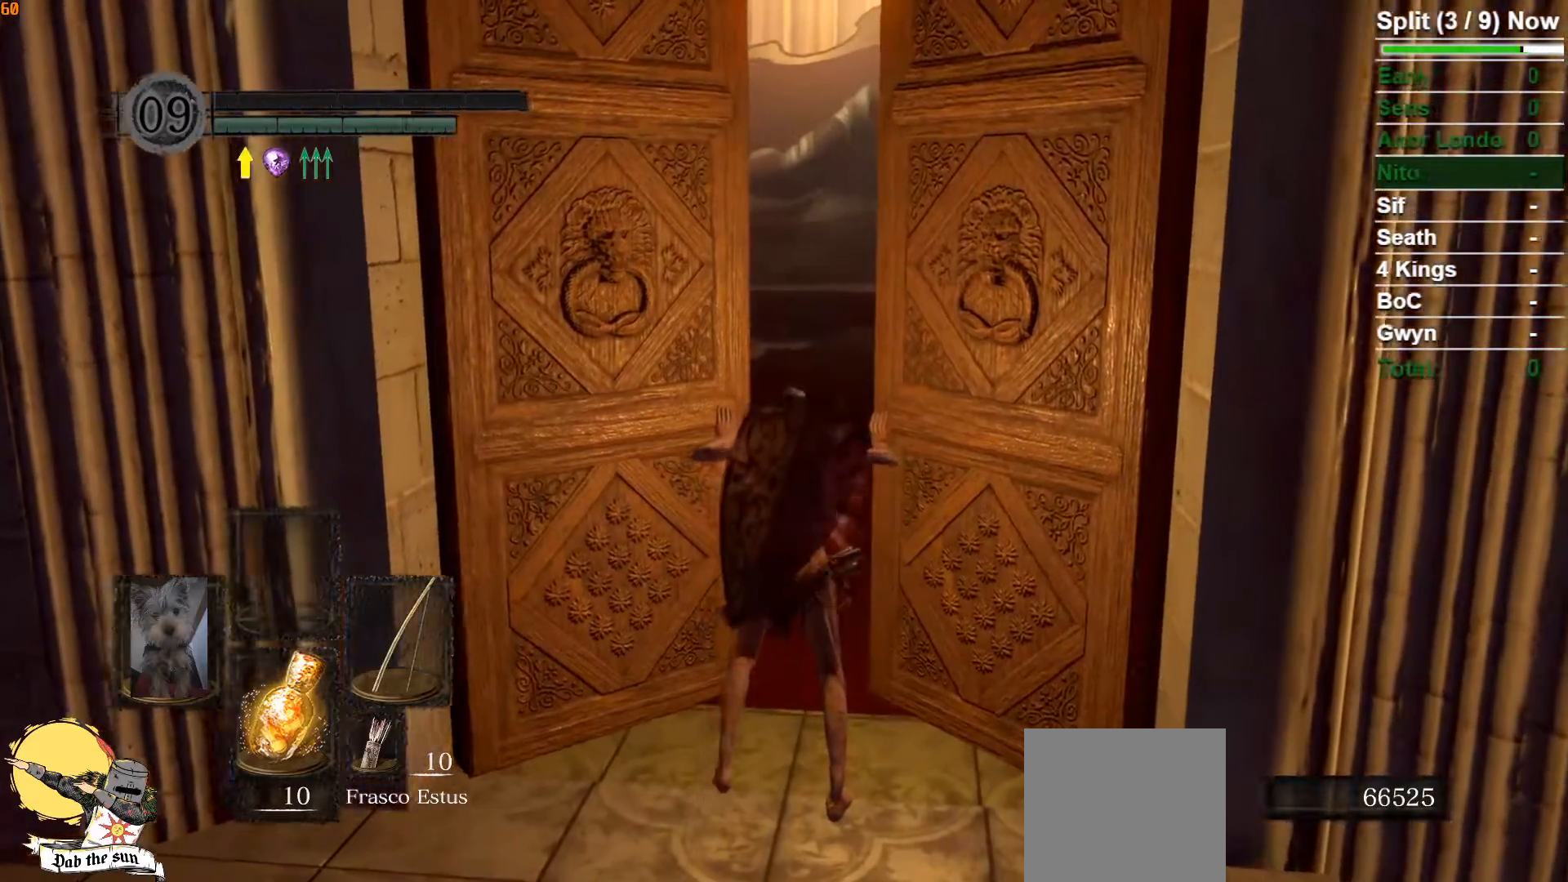
{"dt_ms": 500, "buttons": ["L1"], "left_stick": "center", "right_stick": "center", "events": [[250, "right_stick", "up"], [383, "right_stick", "center"], [483, "L1", "down"]]}
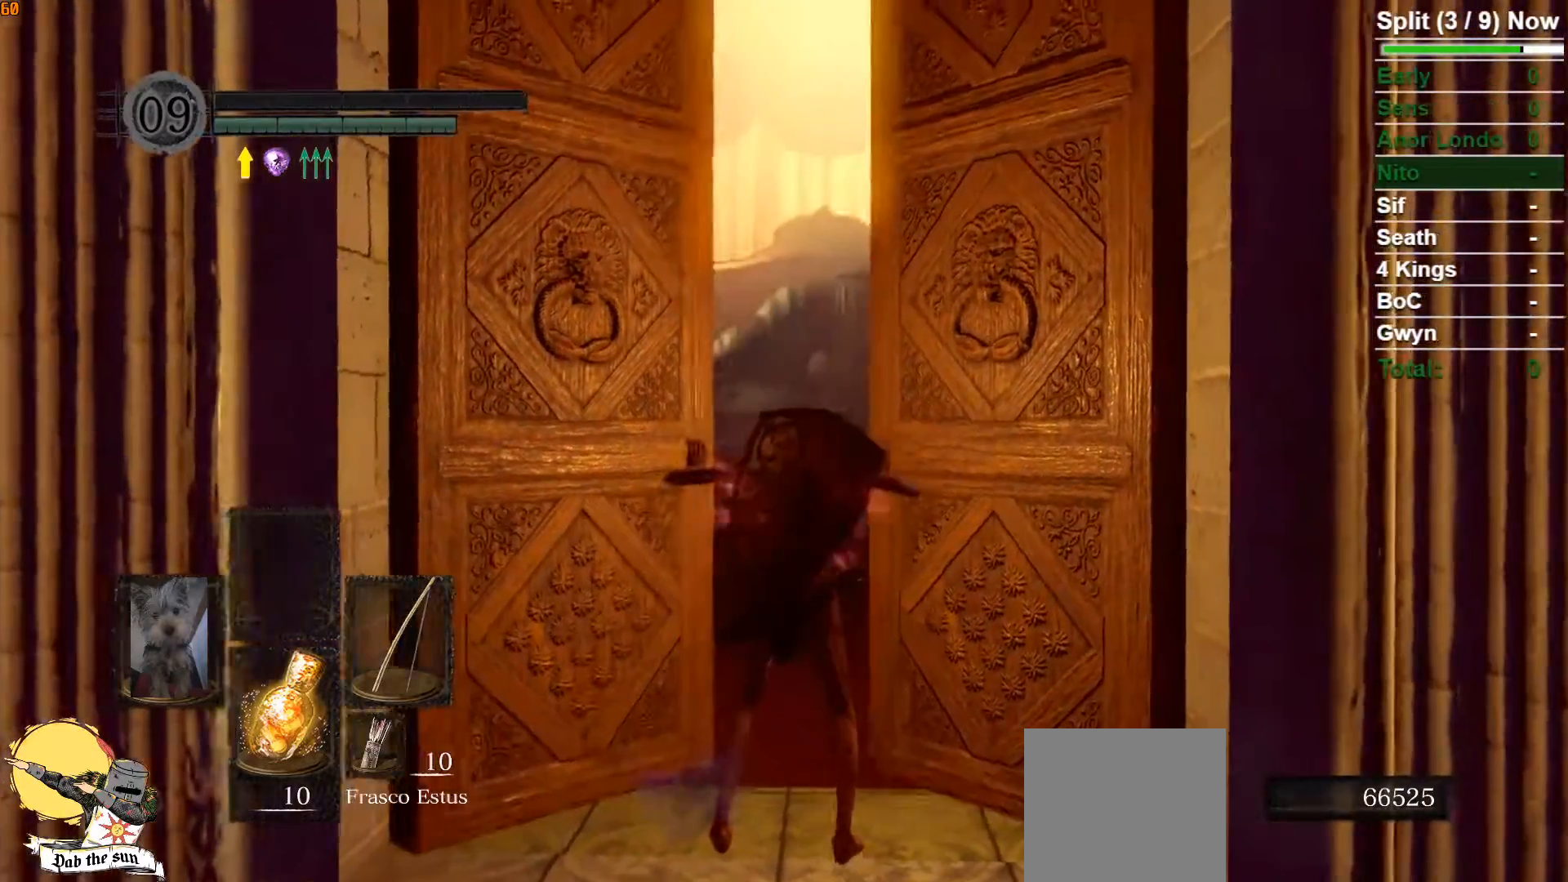
{"dt_ms": 500, "buttons": [], "left_stick": "center", "right_stick": "center", "events": [[150, "L1", "up"], [283, "R1", "down"], [317, "right_stick", "up-right"], [433, "R1", "up"], [450, "right_stick", "center"]]}
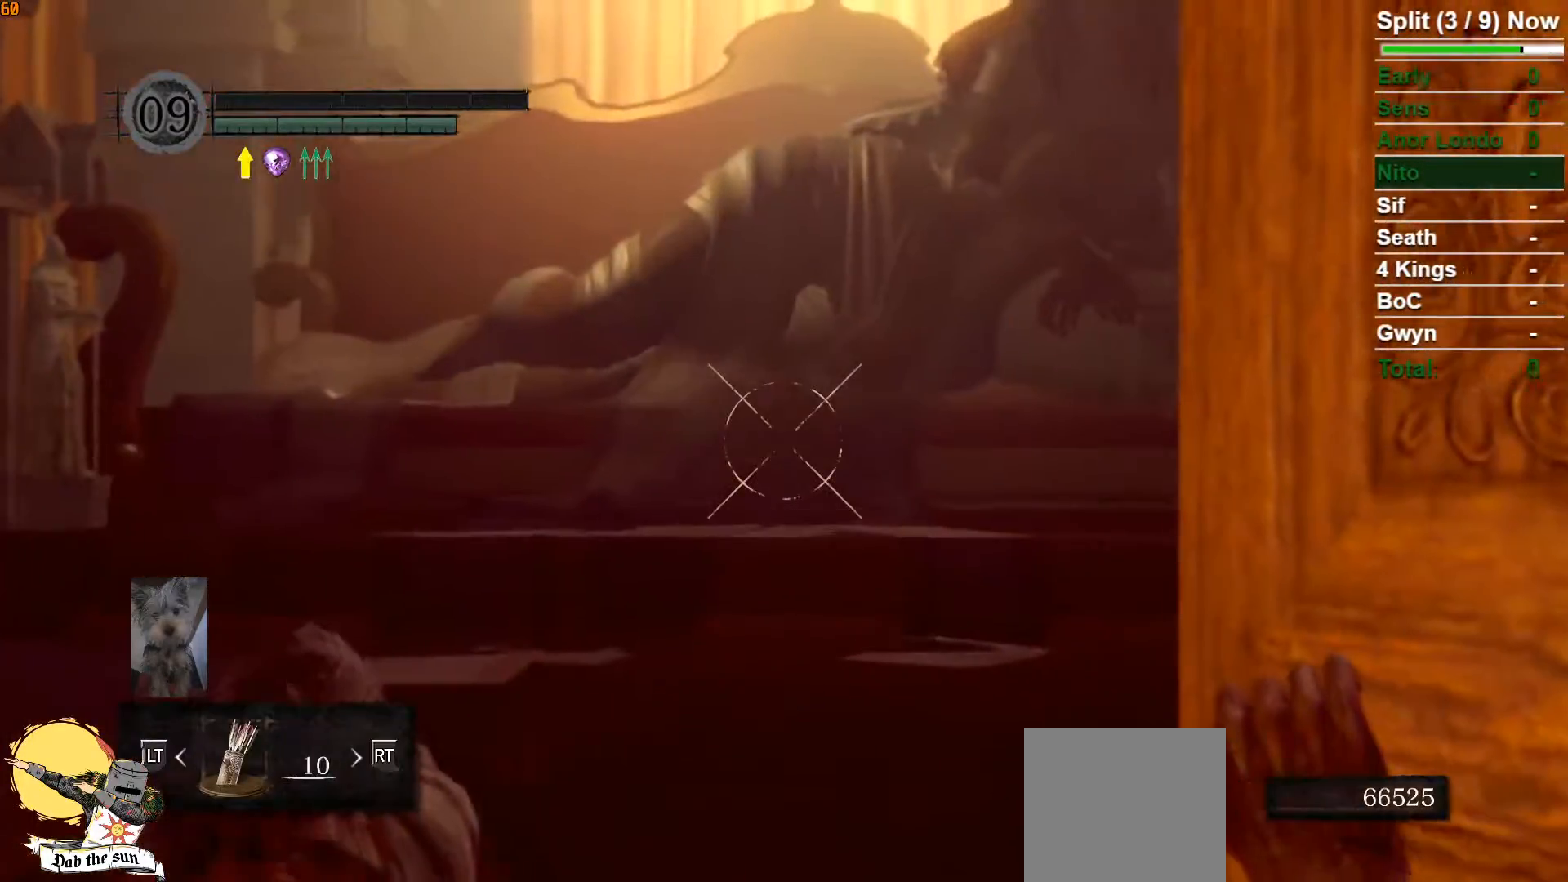
{"dt_ms": 500, "buttons": ["R1"], "left_stick": "center", "right_stick": "up-right", "events": [[33, "right_stick", "up-right"], [50, "R1", "down"], [167, "R1", "up"], [267, "R1", "down"], [383, "R1", "up"], [450, "R1", "down"]]}
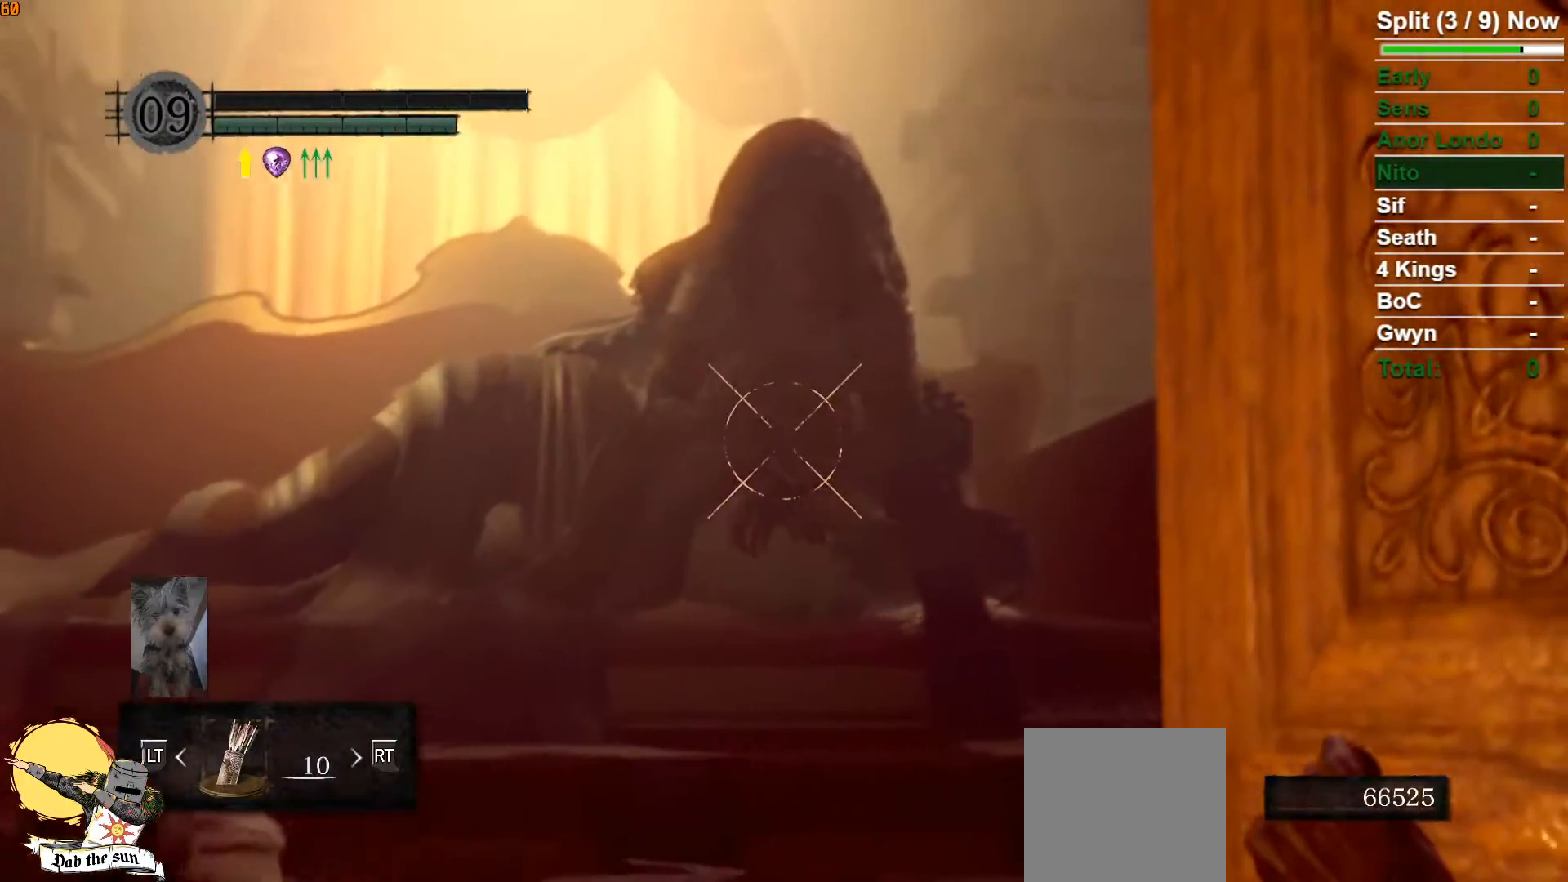
{"dt_ms": 500, "buttons": [], "left_stick": "center", "right_stick": "center", "events": [[67, "R1", "up"], [83, "right_stick", "center"], [167, "R1", "down"], [267, "R1", "up"], [350, "R1", "down"], [467, "R1", "up"]]}
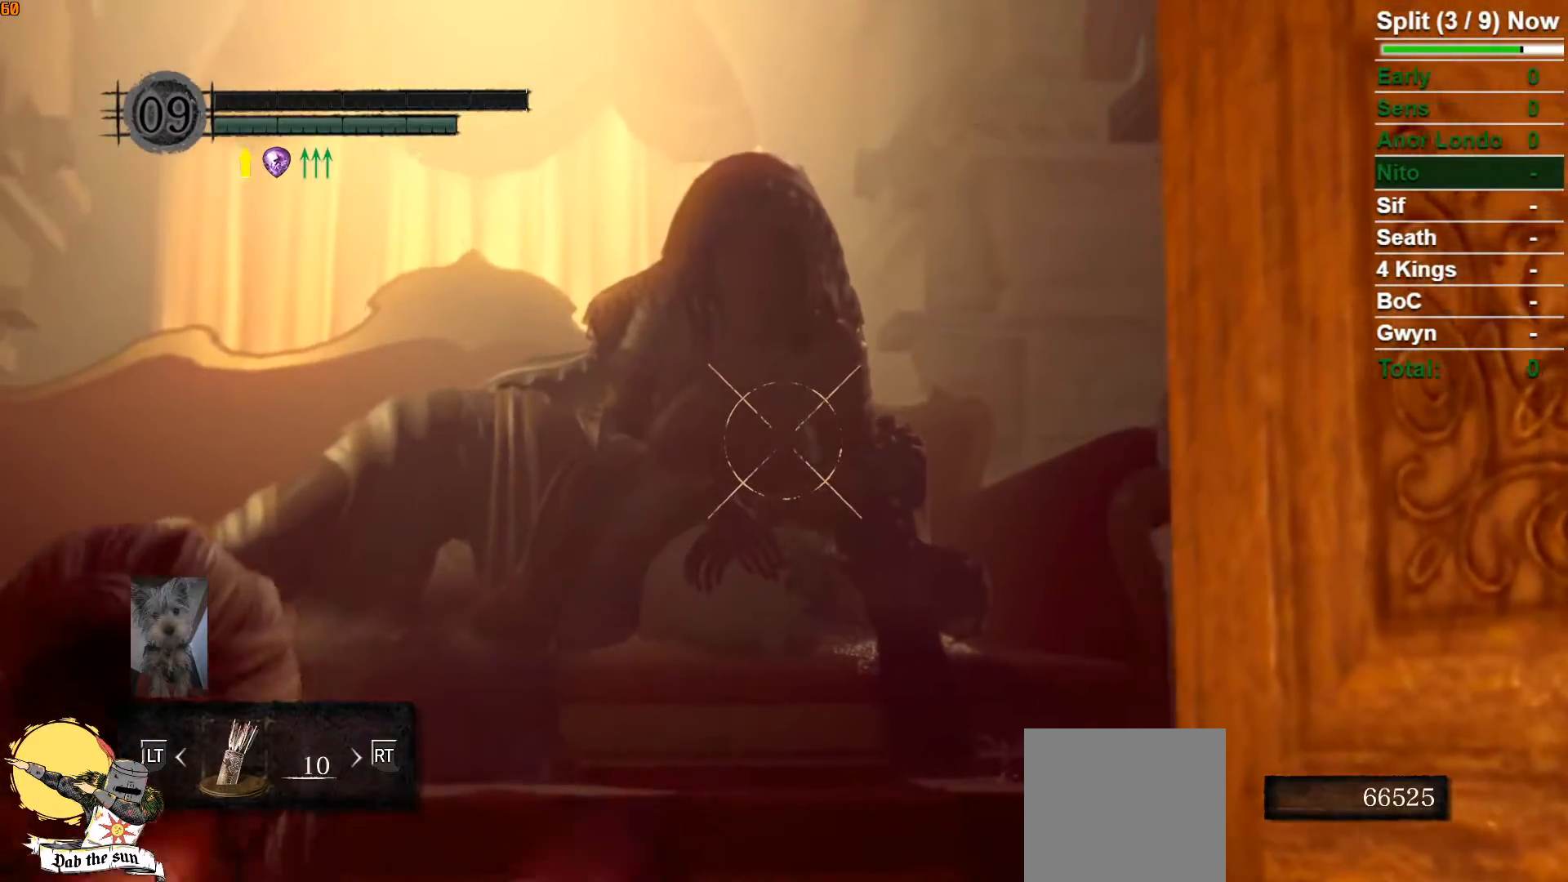
{"dt_ms": 500, "buttons": ["R1"], "left_stick": "center", "right_stick": "up-left", "events": [[50, "R1", "down"], [83, "right_stick", "up-left"], [183, "R1", "up"], [250, "R1", "down"], [350, "R1", "up"], [433, "R1", "down"]]}
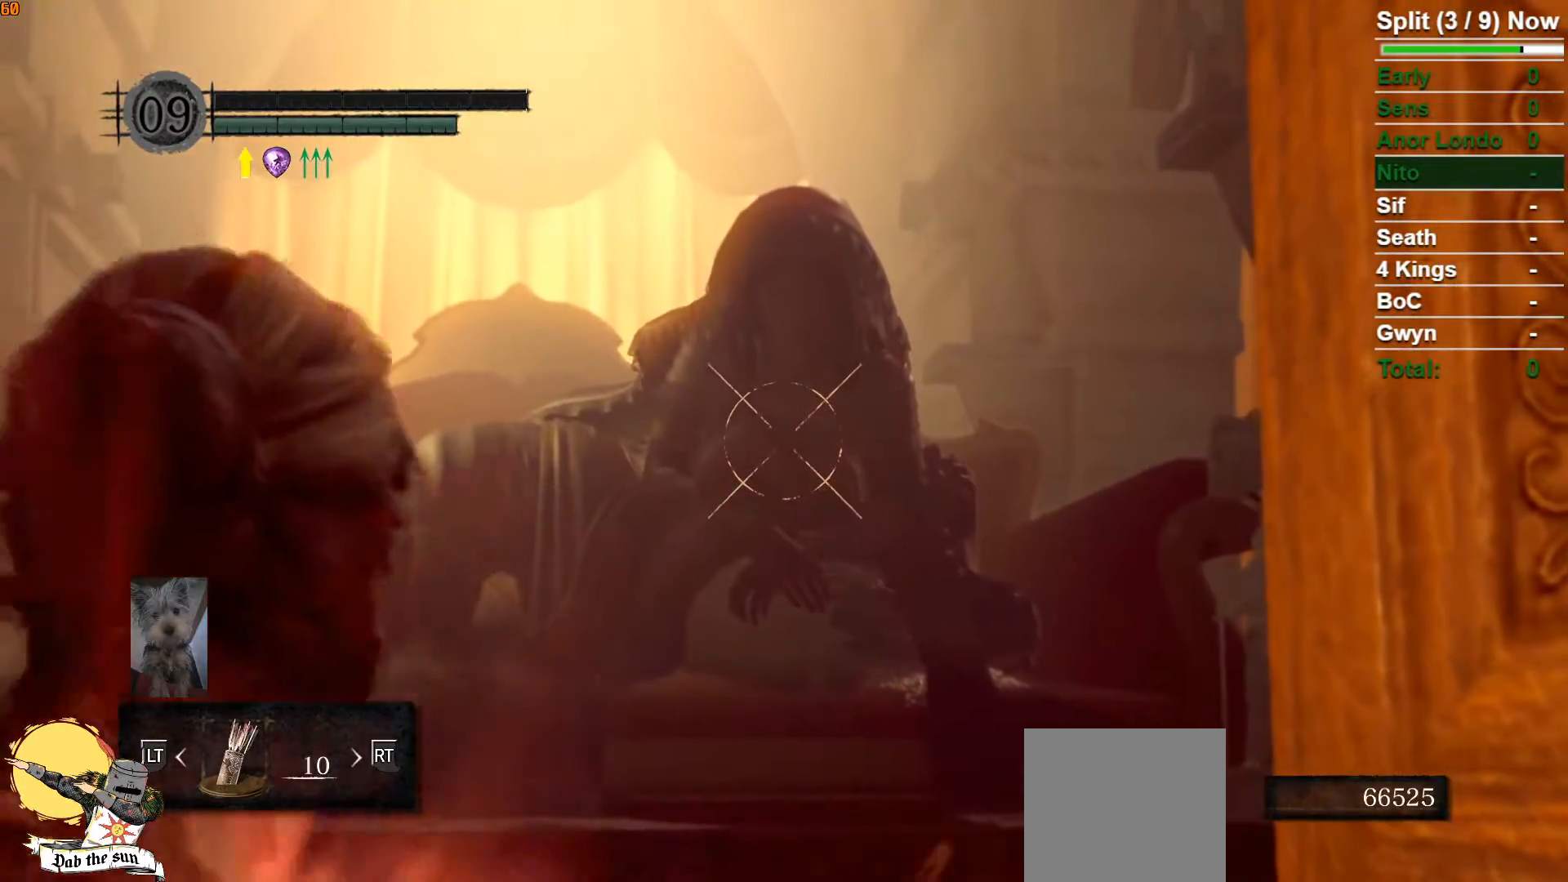
{"dt_ms": 500, "buttons": [], "left_stick": "center", "right_stick": "center", "events": [[33, "R1", "up"], [100, "right_stick", "center"], [117, "R1", "down"], [217, "R1", "up"], [317, "R1", "down"], [433, "R1", "up"]]}
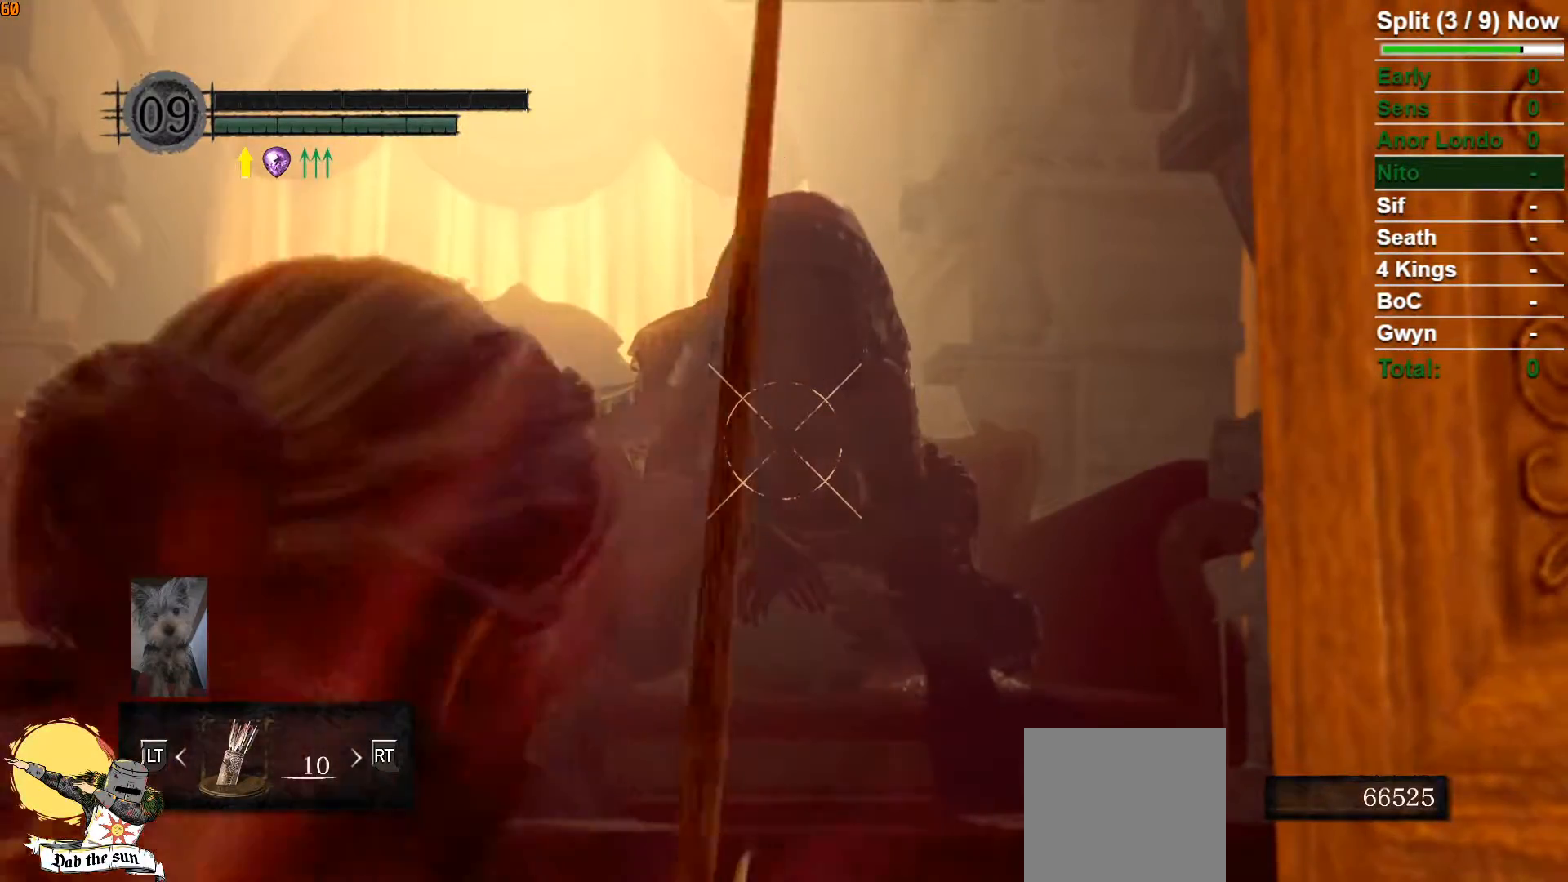
{"dt_ms": 500, "buttons": [], "left_stick": "center", "right_stick": "up", "events": [[133, "right_stick", "up"], [250, "right_stick", "center"], [467, "right_stick", "up"]]}
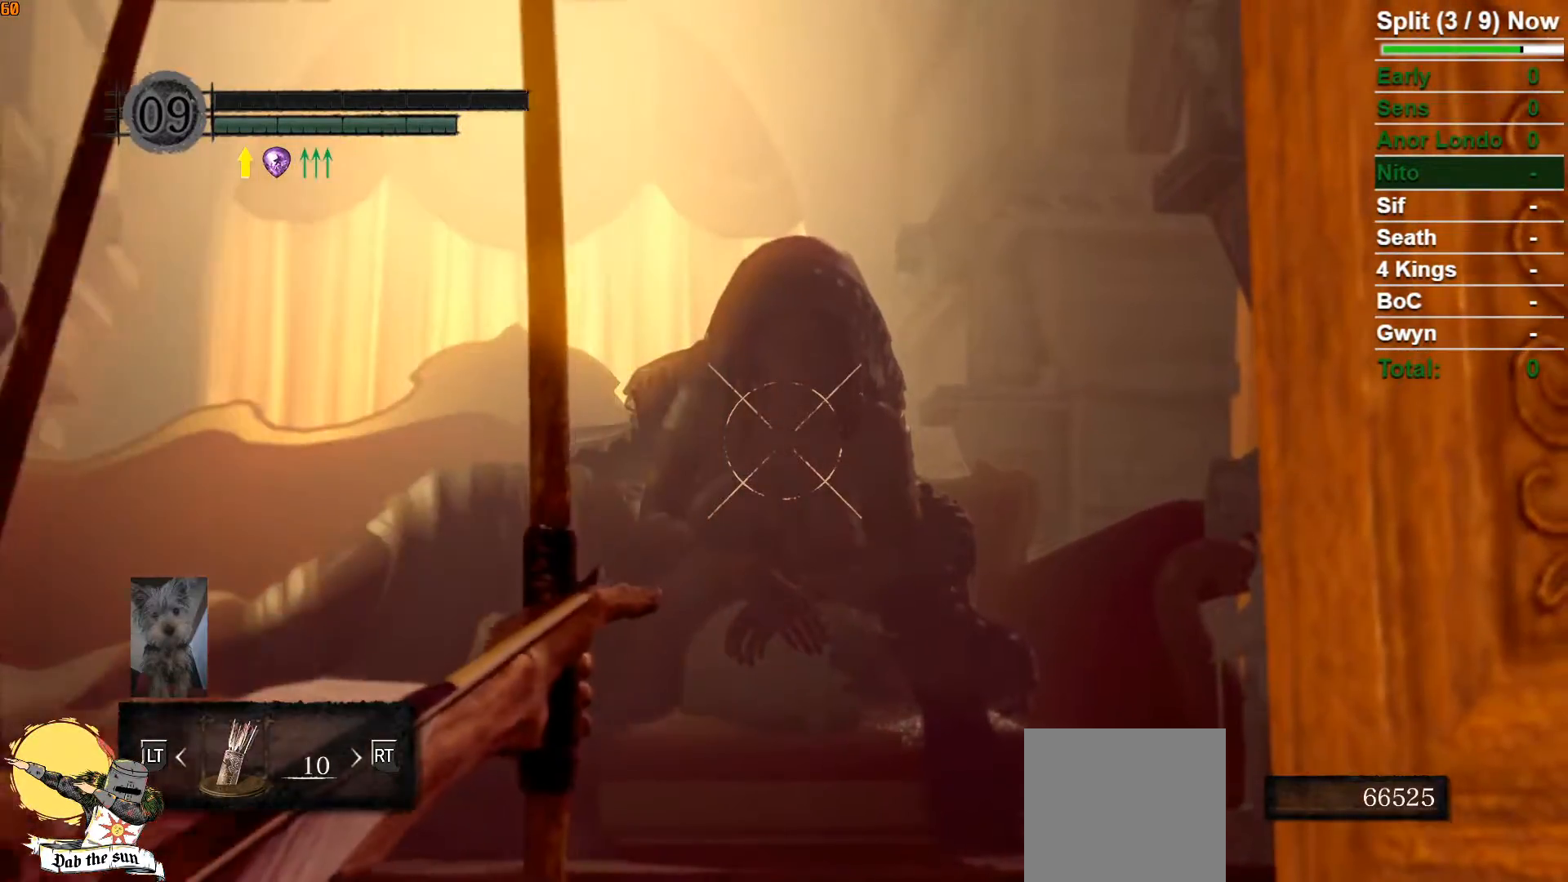
{"dt_ms": 500, "buttons": [], "left_stick": "center", "right_stick": "center", "events": [[83, "right_stick", "center"]]}
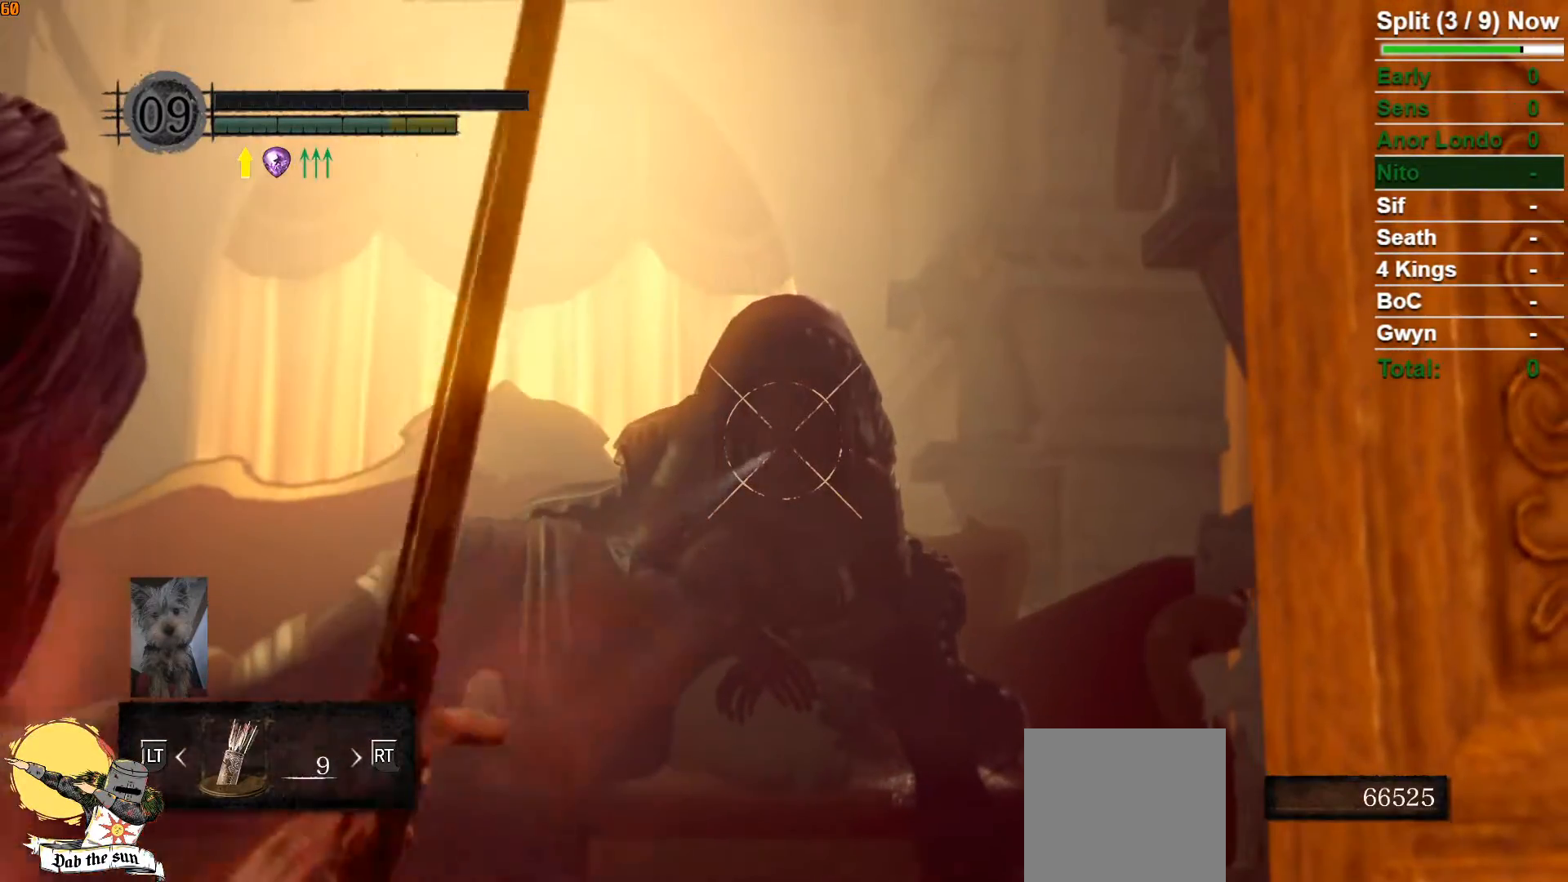
{"dt_ms": 500, "buttons": [], "left_stick": "up", "right_stick": "center", "events": [[183, "START", "down"], [283, "START", "up"], [367, "left_stick", "up"], [433, "Y", "down"], [500, "Y", "up"]]}
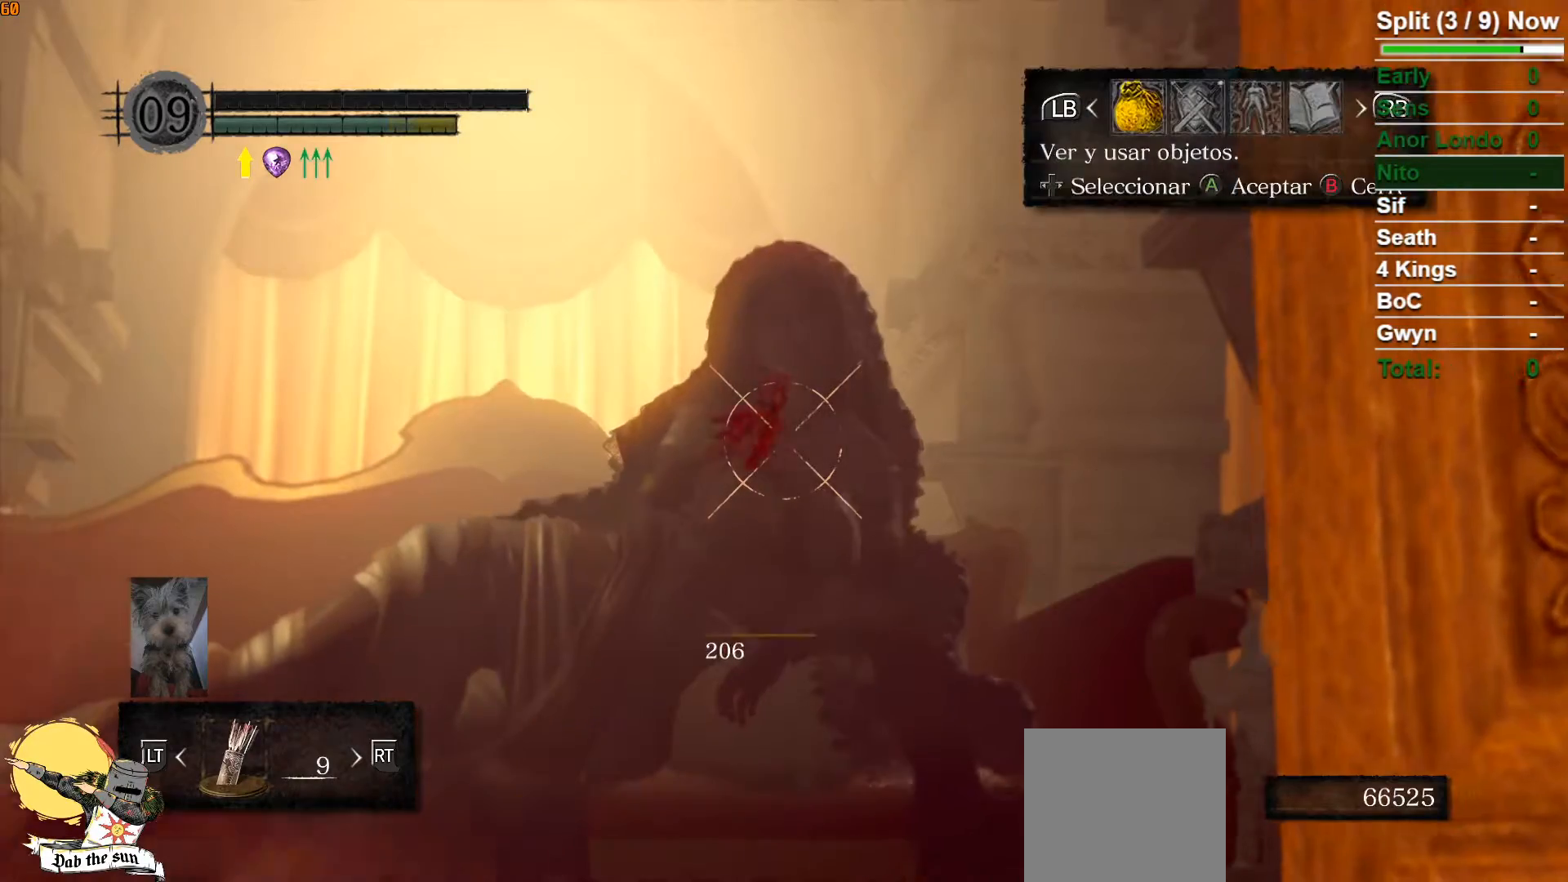
{"dt_ms": 500, "buttons": ["START"], "left_stick": "up", "right_stick": "center", "events": [[483, "START", "down"]]}
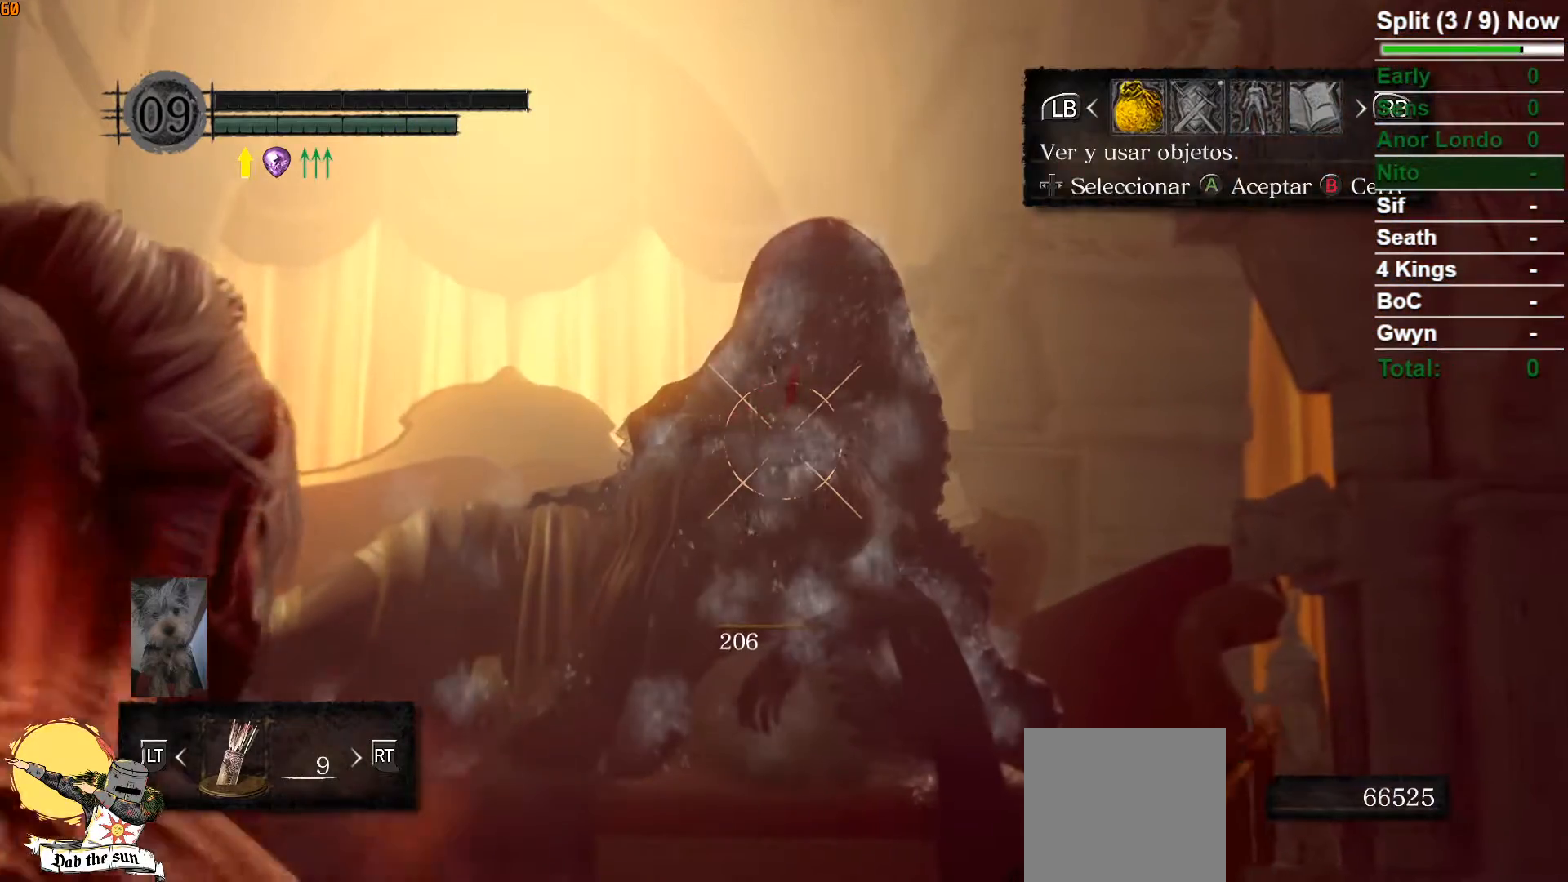
{"dt_ms": 500, "buttons": [], "left_stick": "up", "right_stick": "center", "events": [[100, "START", "up"], [317, "Y", "down"], [383, "Y", "up"]]}
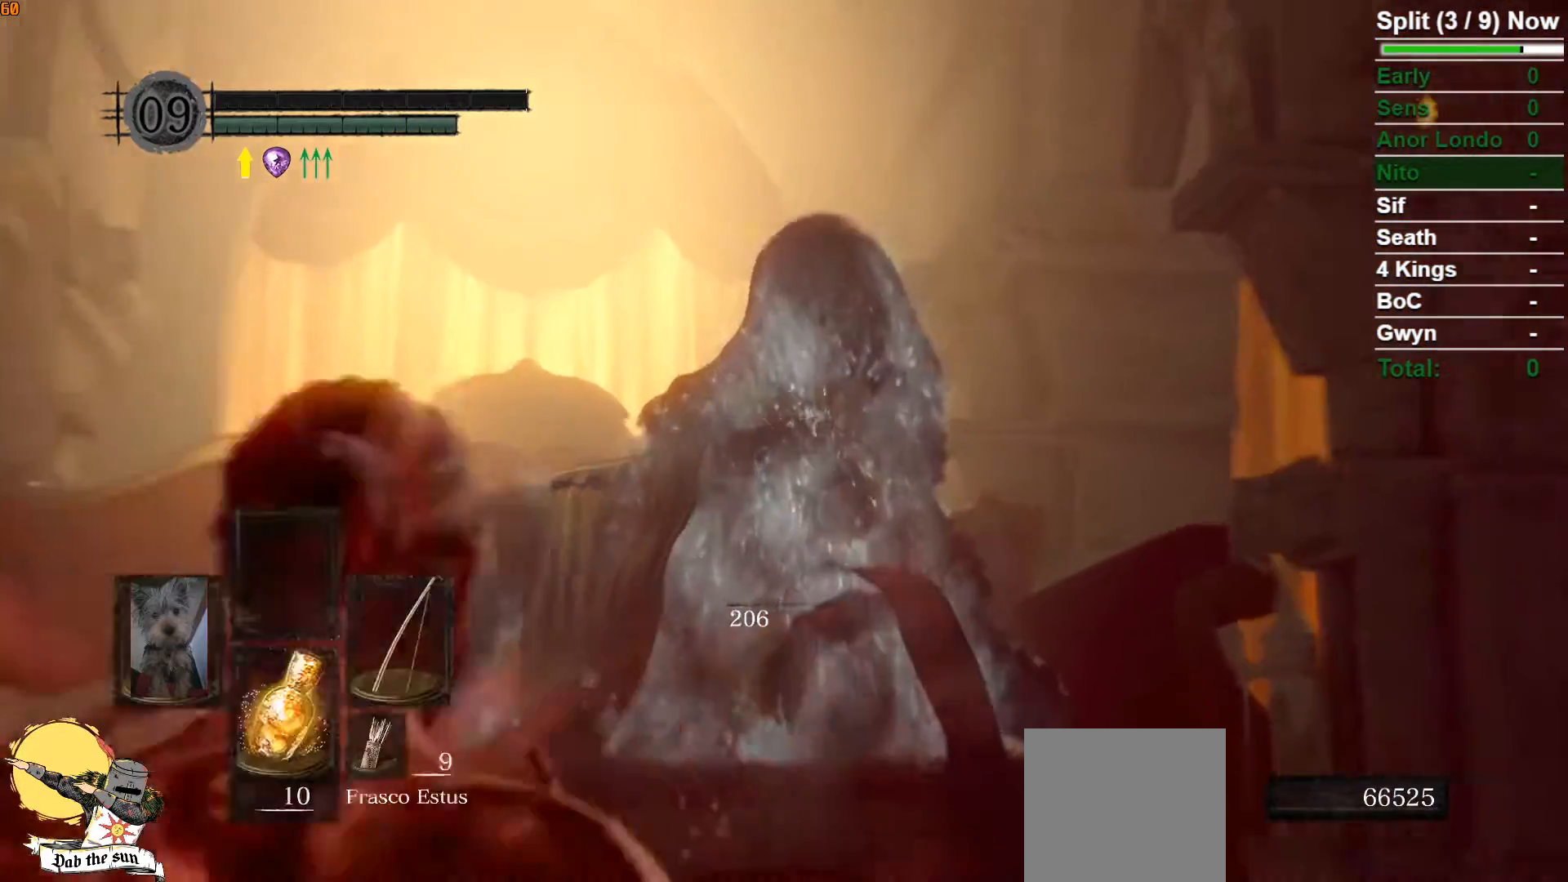
{"dt_ms": 500, "buttons": ["B"], "left_stick": "up", "right_stick": "center", "events": [[250, "B", "down"]]}
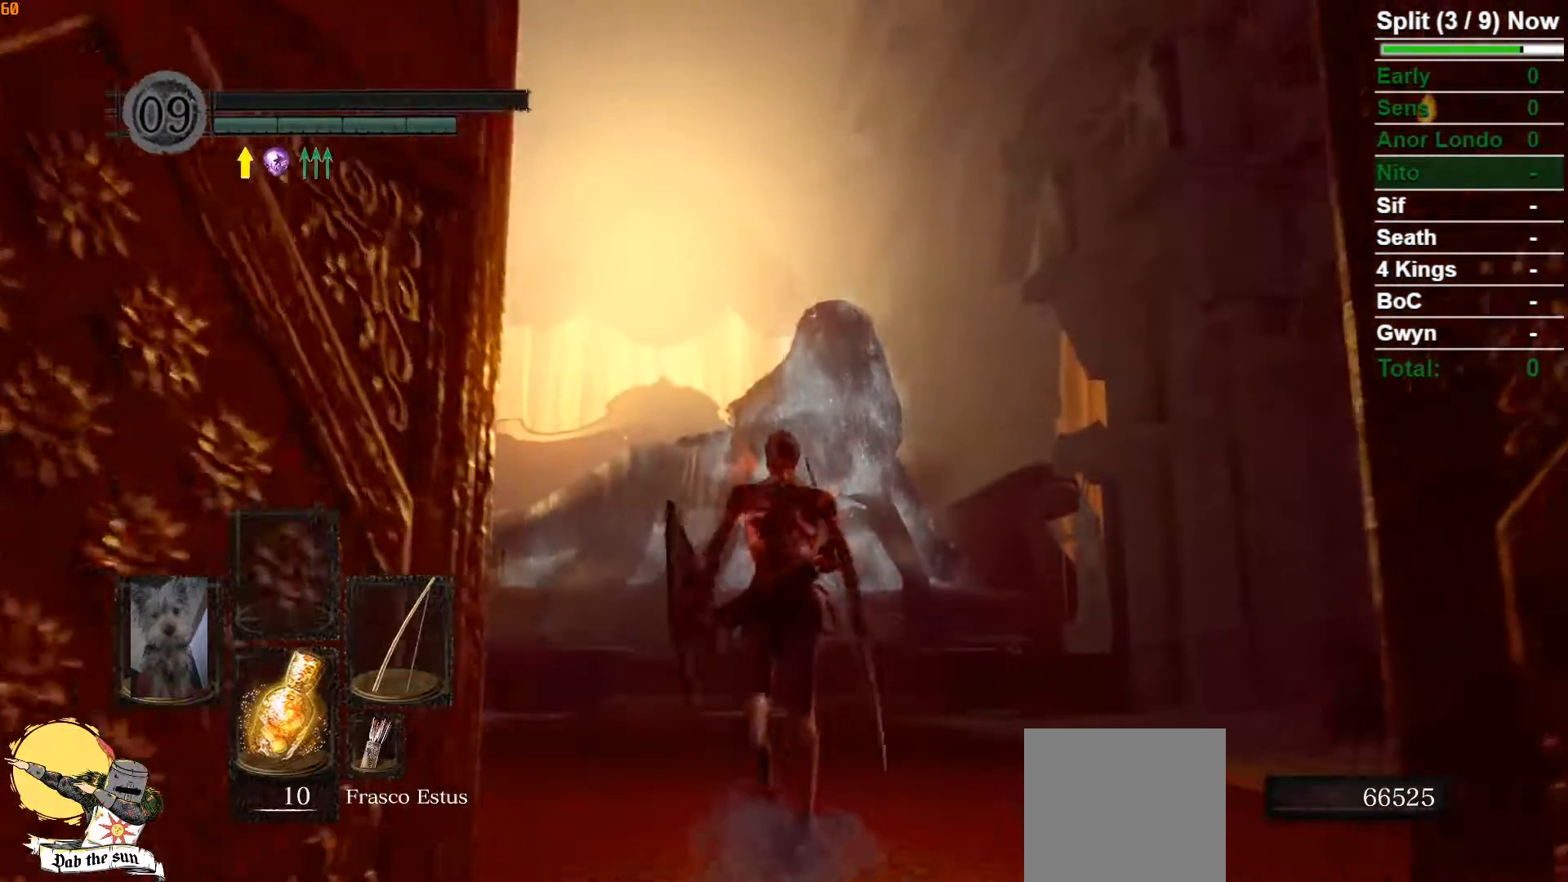
{"dt_ms": 500, "buttons": ["B"], "left_stick": "up", "right_stick": "center", "events": []}
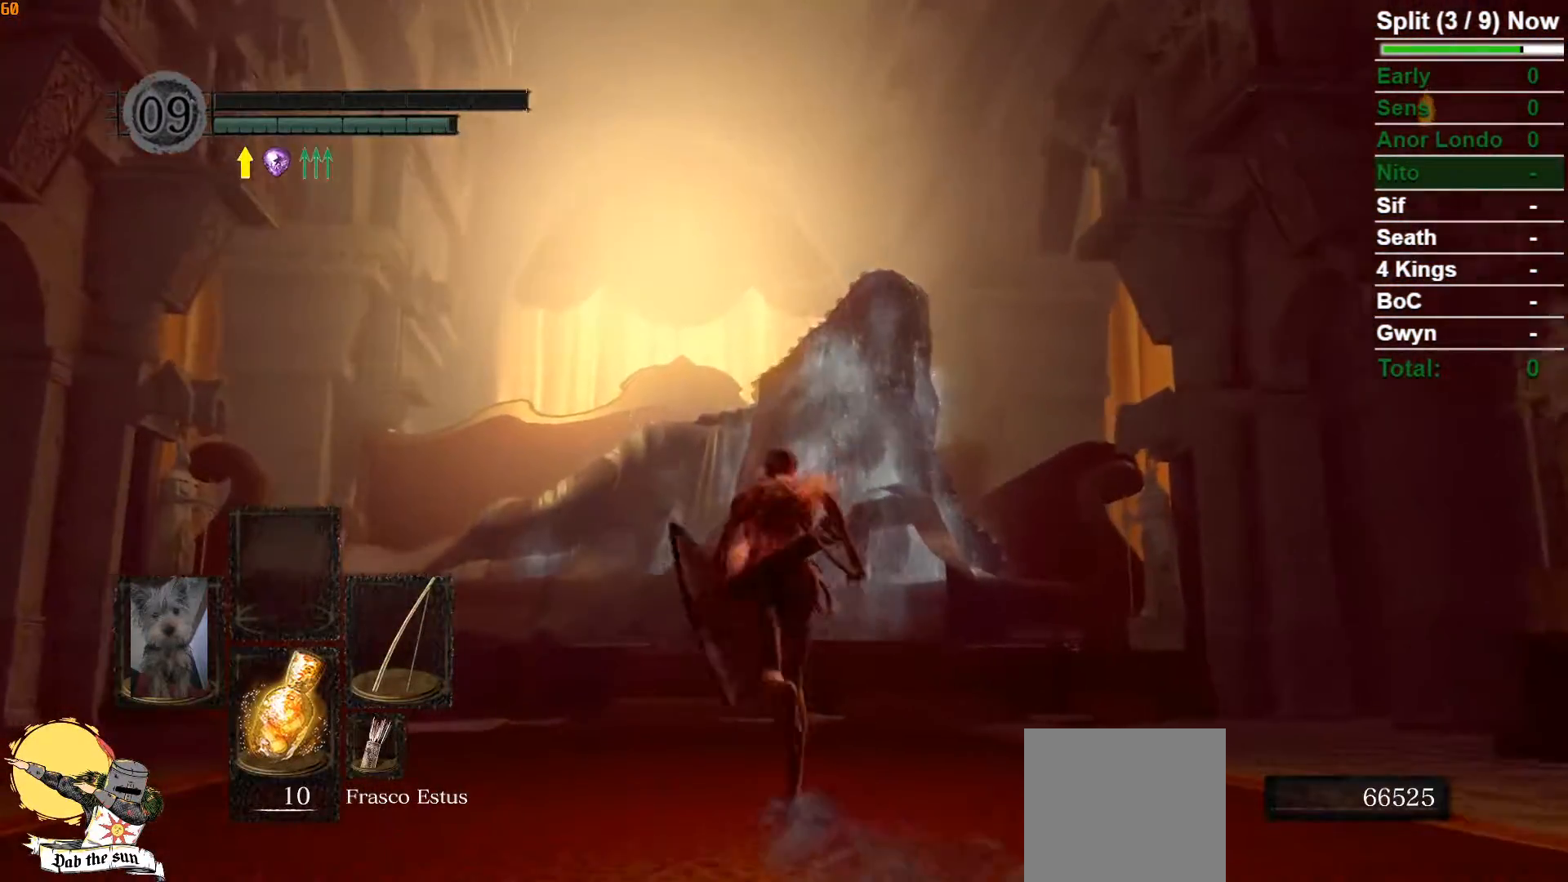
{"dt_ms": 500, "buttons": ["B"], "left_stick": "up", "right_stick": "down-left", "events": [[33, "right_stick", "down-left"], [267, "right_stick", "center"], [483, "right_stick", "down-left"]]}
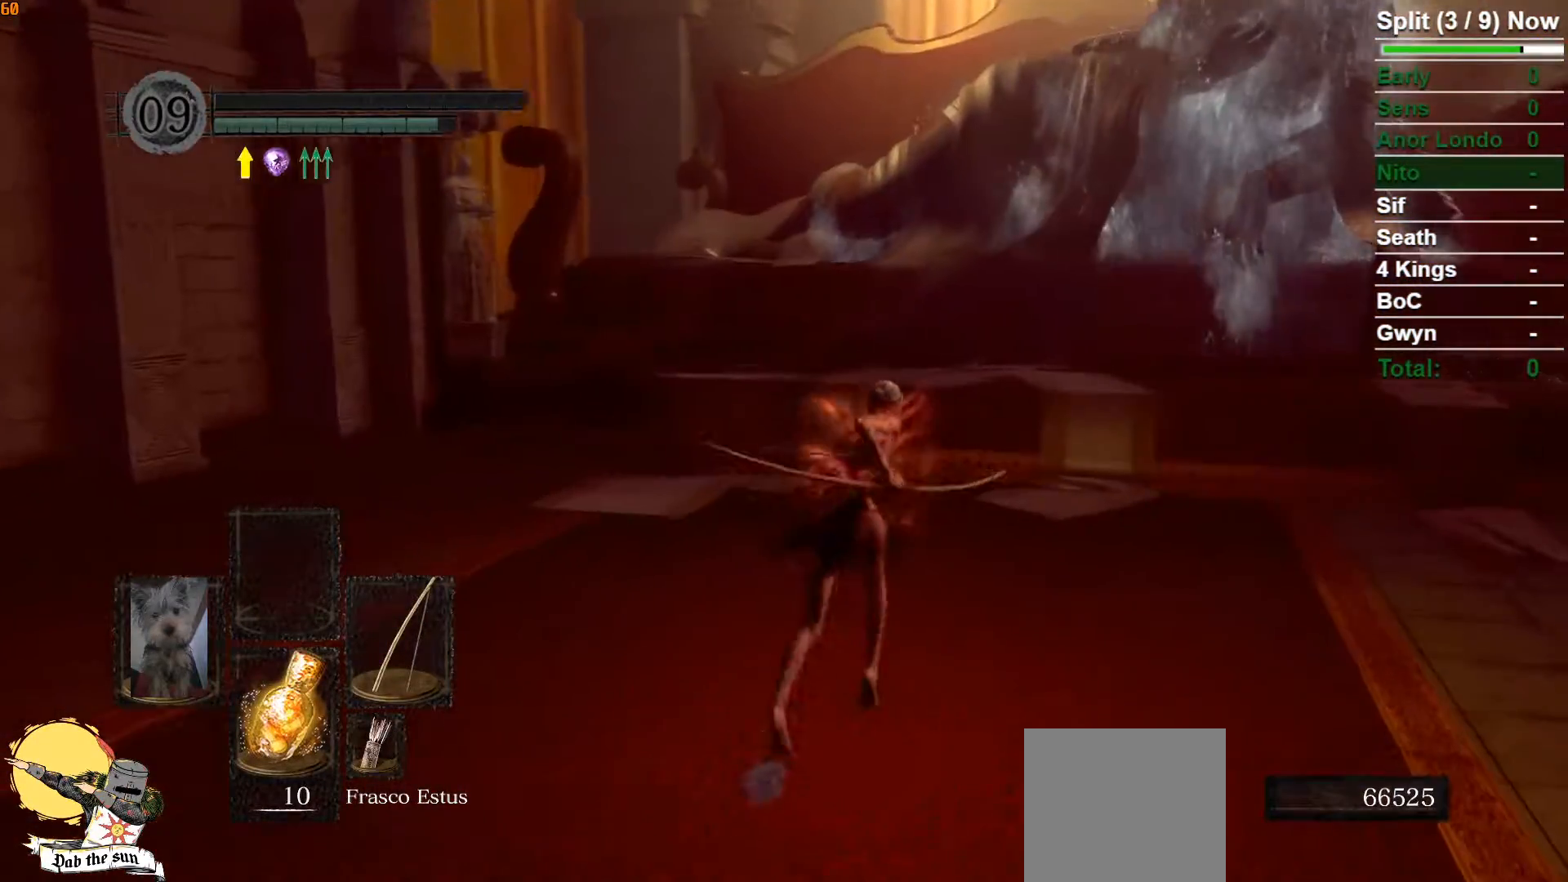
{"dt_ms": 500, "buttons": ["B"], "left_stick": "up-right", "right_stick": "down-left", "events": [[83, "left_stick", "up-right"]]}
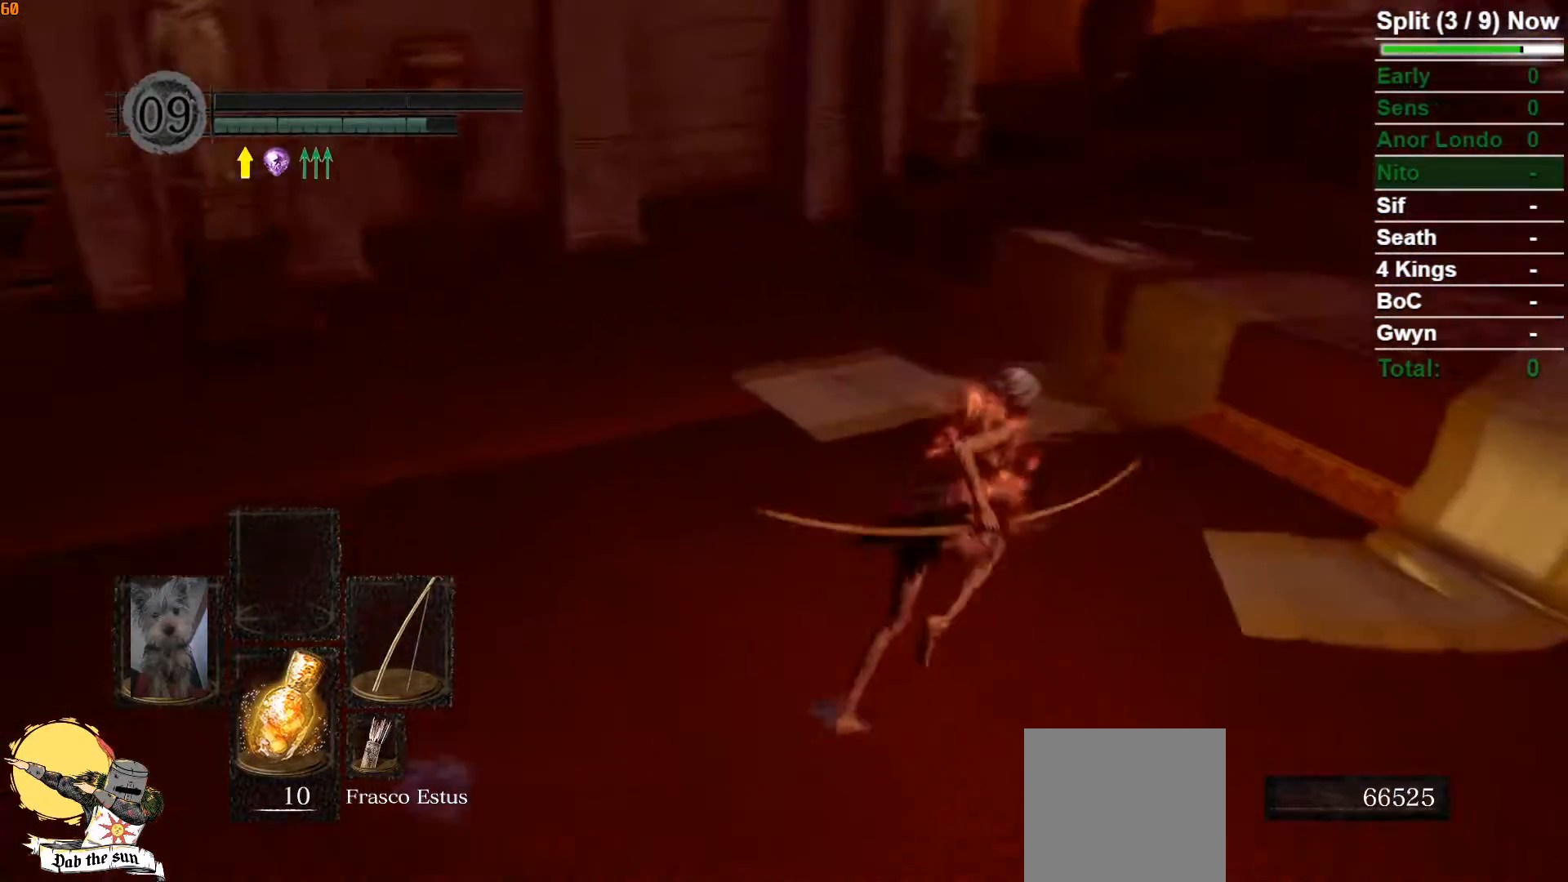
{"dt_ms": 500, "buttons": ["B"], "left_stick": "up-left", "right_stick": "down-left", "events": [[117, "left_stick", "up"], [233, "left_stick", "up-left"]]}
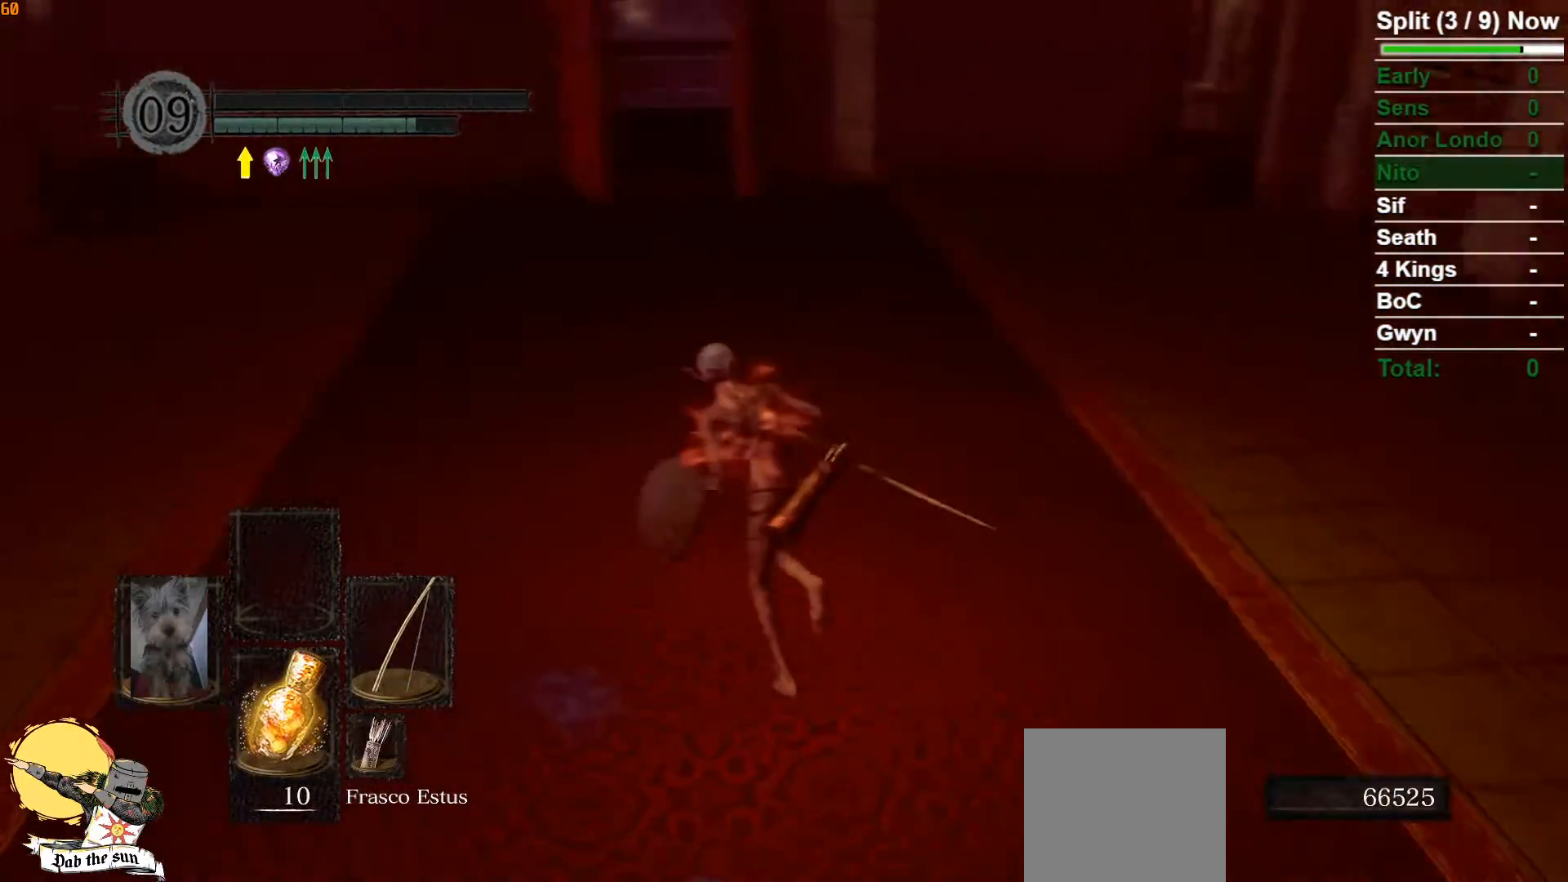
{"dt_ms": 500, "buttons": ["B"], "left_stick": "up-right", "right_stick": "center", "events": [[17, "right_stick", "center"], [450, "left_stick", "up-right"]]}
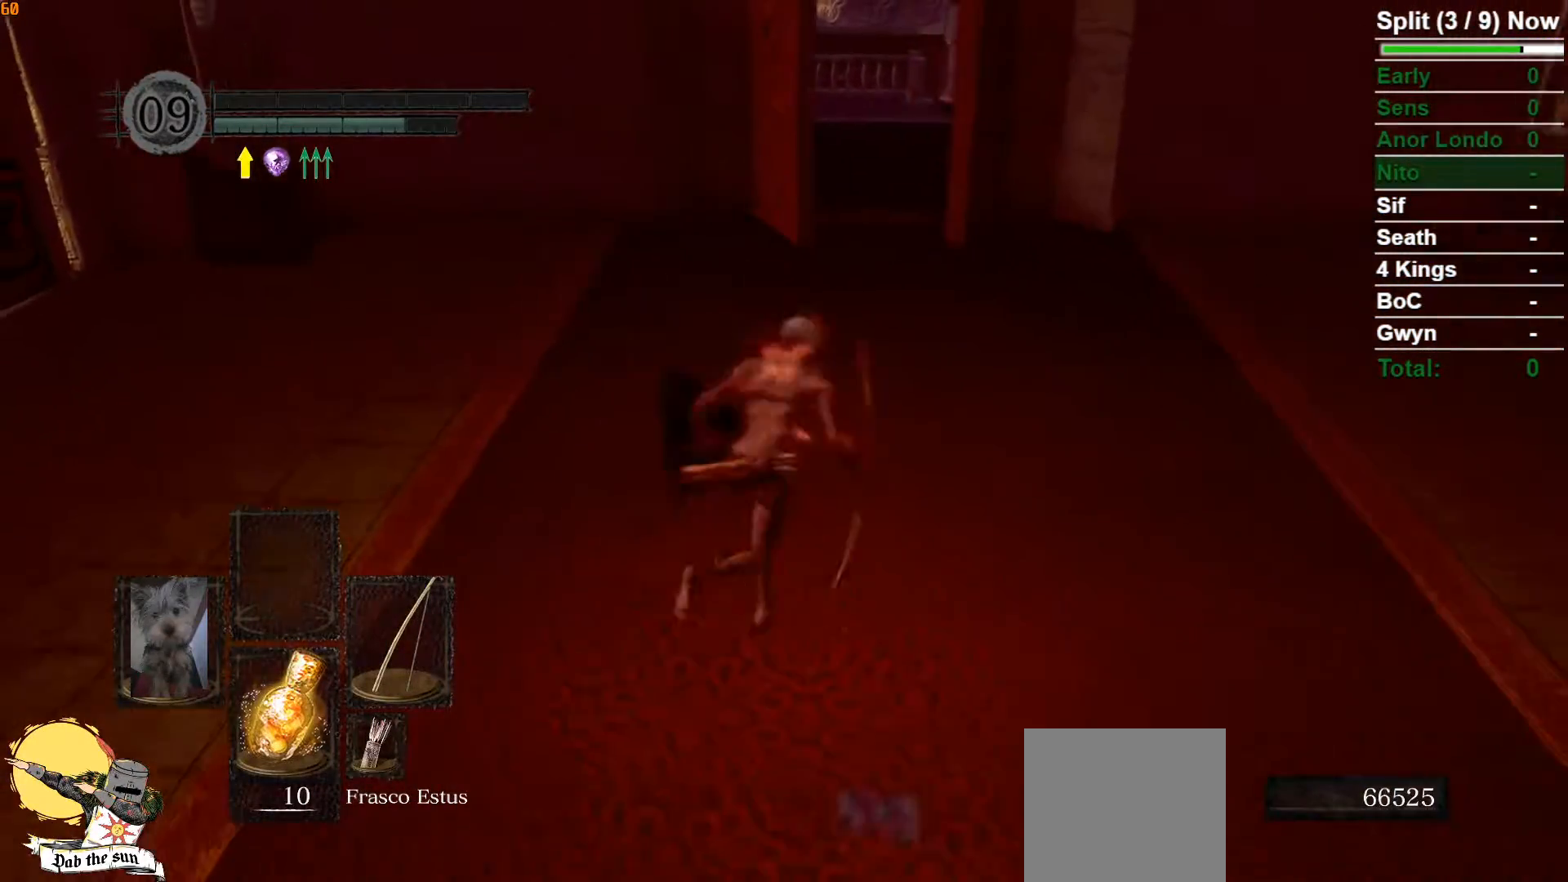
{"dt_ms": 500, "buttons": ["B"], "left_stick": "up-left", "right_stick": "center", "events": [[400, "left_stick", "up-left"]]}
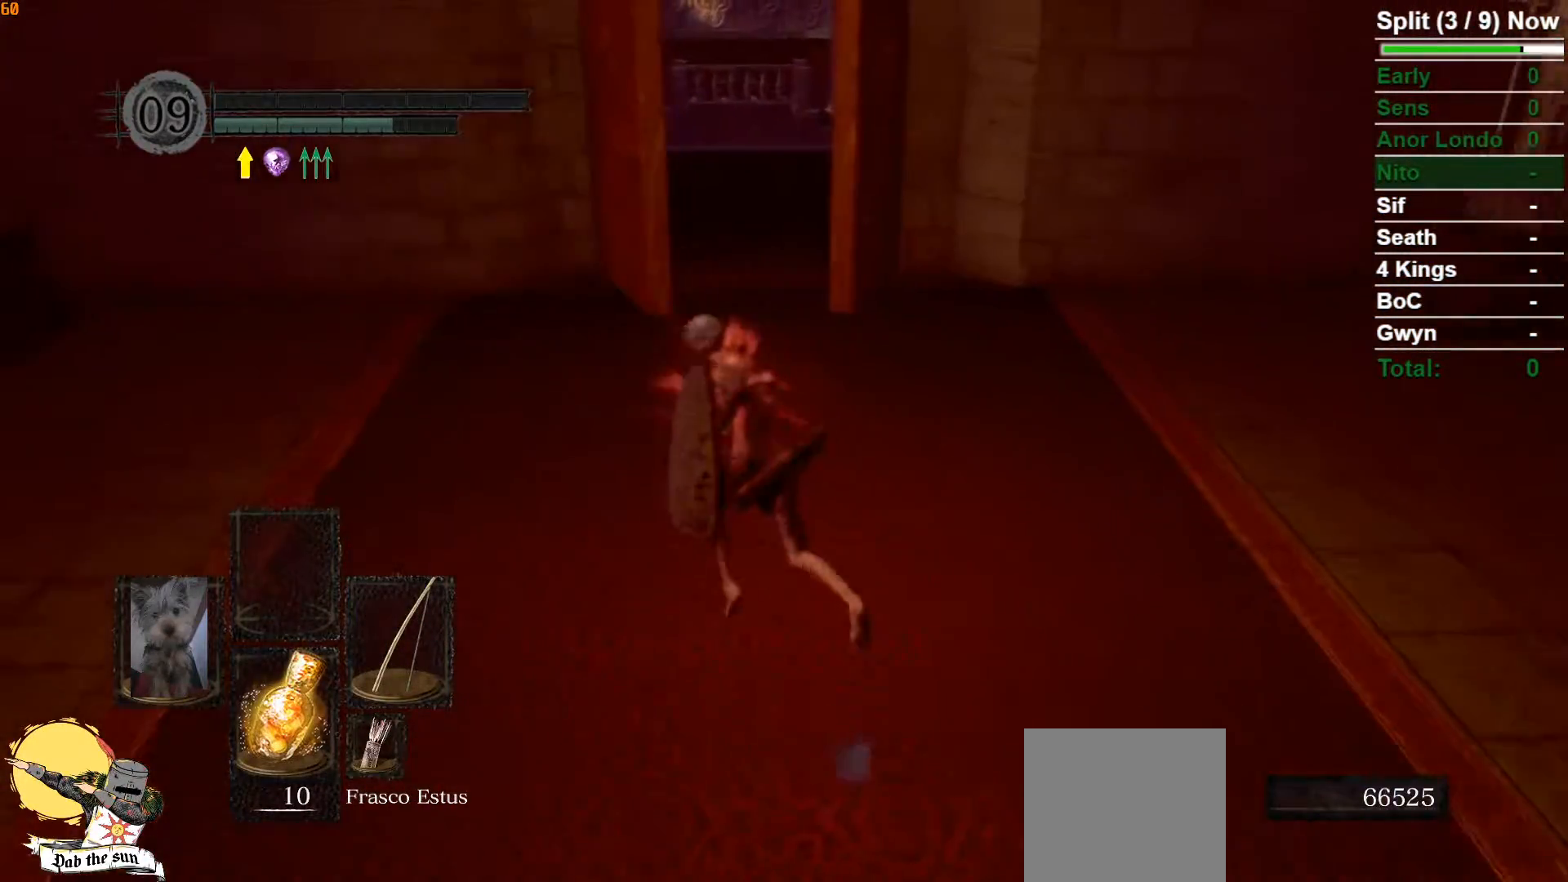
{"dt_ms": 500, "buttons": ["B"], "left_stick": "up", "right_stick": "down-left"}
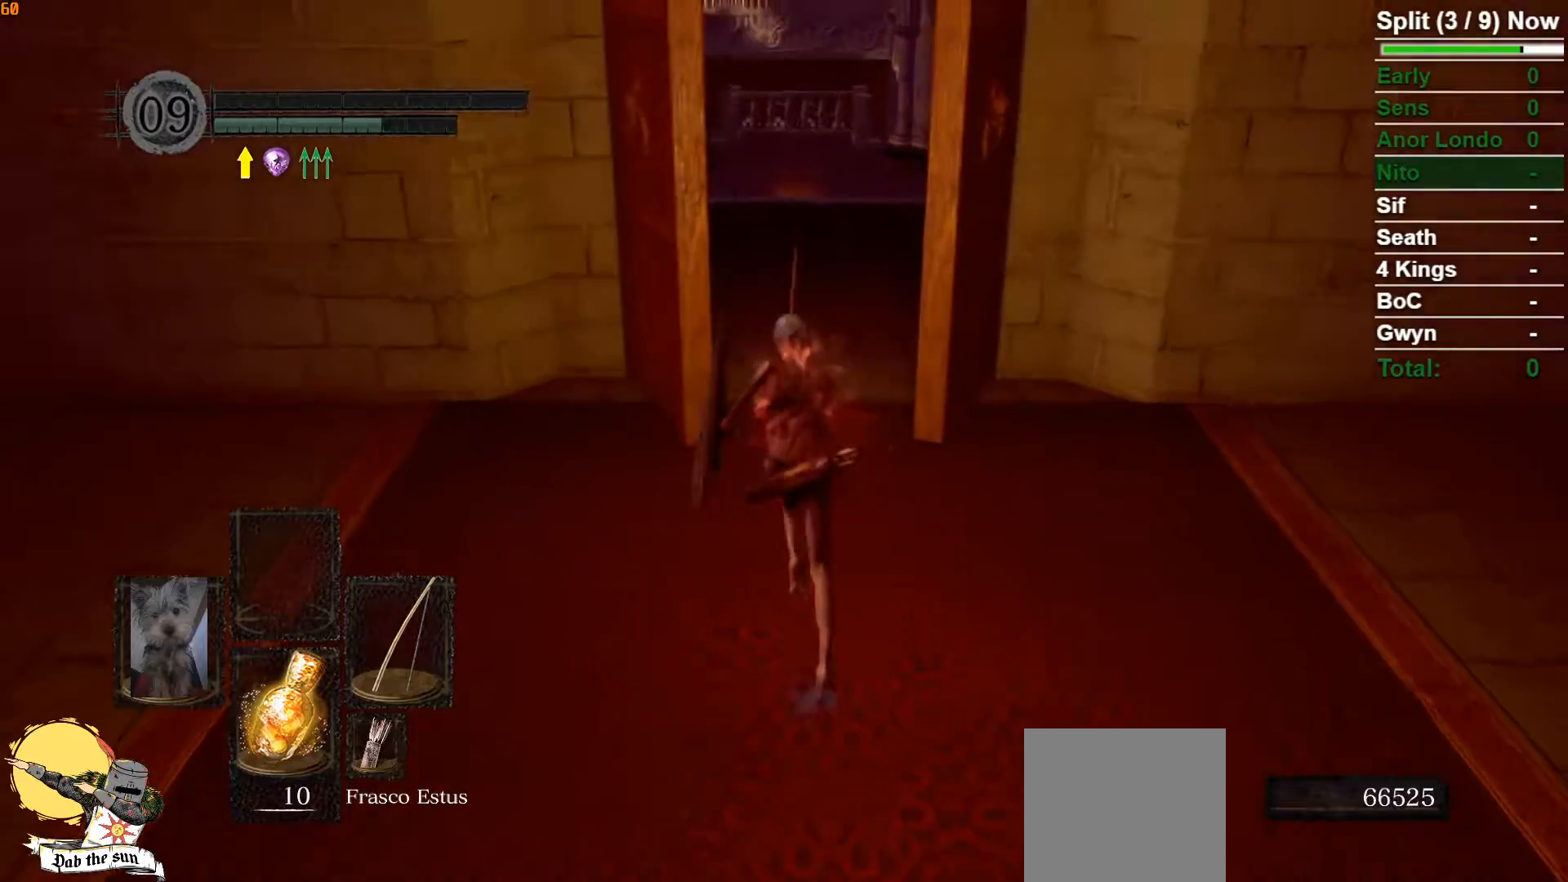
{"dt_ms": 1000, "buttons": ["B"], "left_stick": "up", "right_stick": "center"}